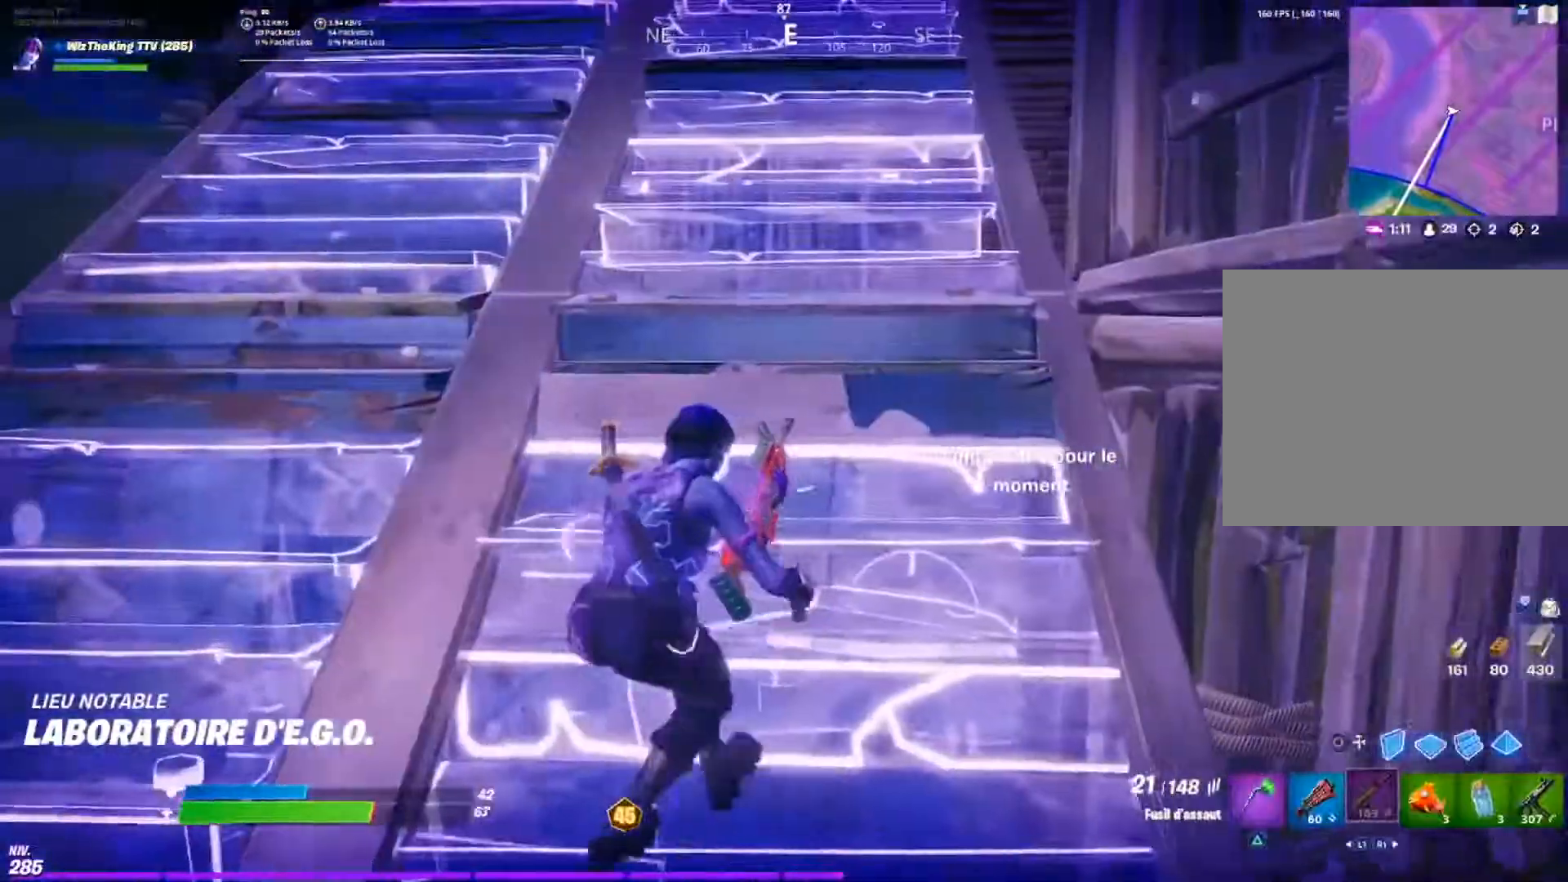
Gameplay with a controller (PlayStation layout); each line is a JSON object with the inputs held at the frame after it. "events" lists button and stick changes between this image and that frame as [ms after this image, input, new state], when the widget could be followed in between.
{"buttons": [], "left_stick": "left", "right_stick": "down-right", "events": [[67, "left_stick", "left"], [84, "R3", "down"], [184, "R3", "up"], [417, "right_stick", "down-right"]]}
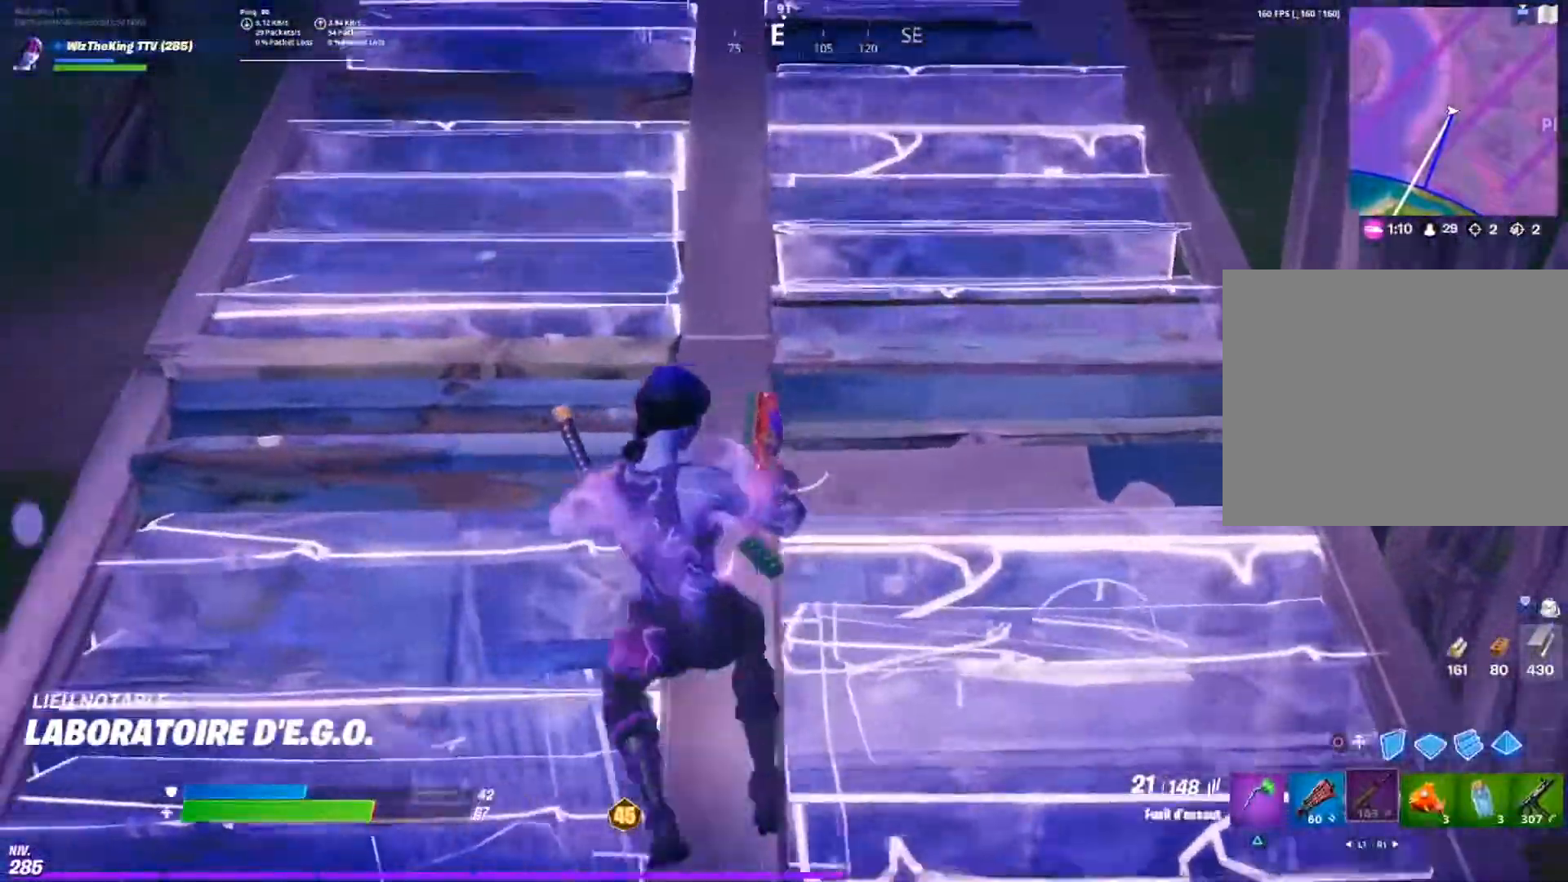
{"buttons": [], "left_stick": "left", "right_stick": "right", "events": [[100, "right_stick", "center"], [116, "R3", "down"], [183, "right_stick", "right"], [217, "R3", "up"], [350, "right_stick", "center"], [467, "right_stick", "right"]]}
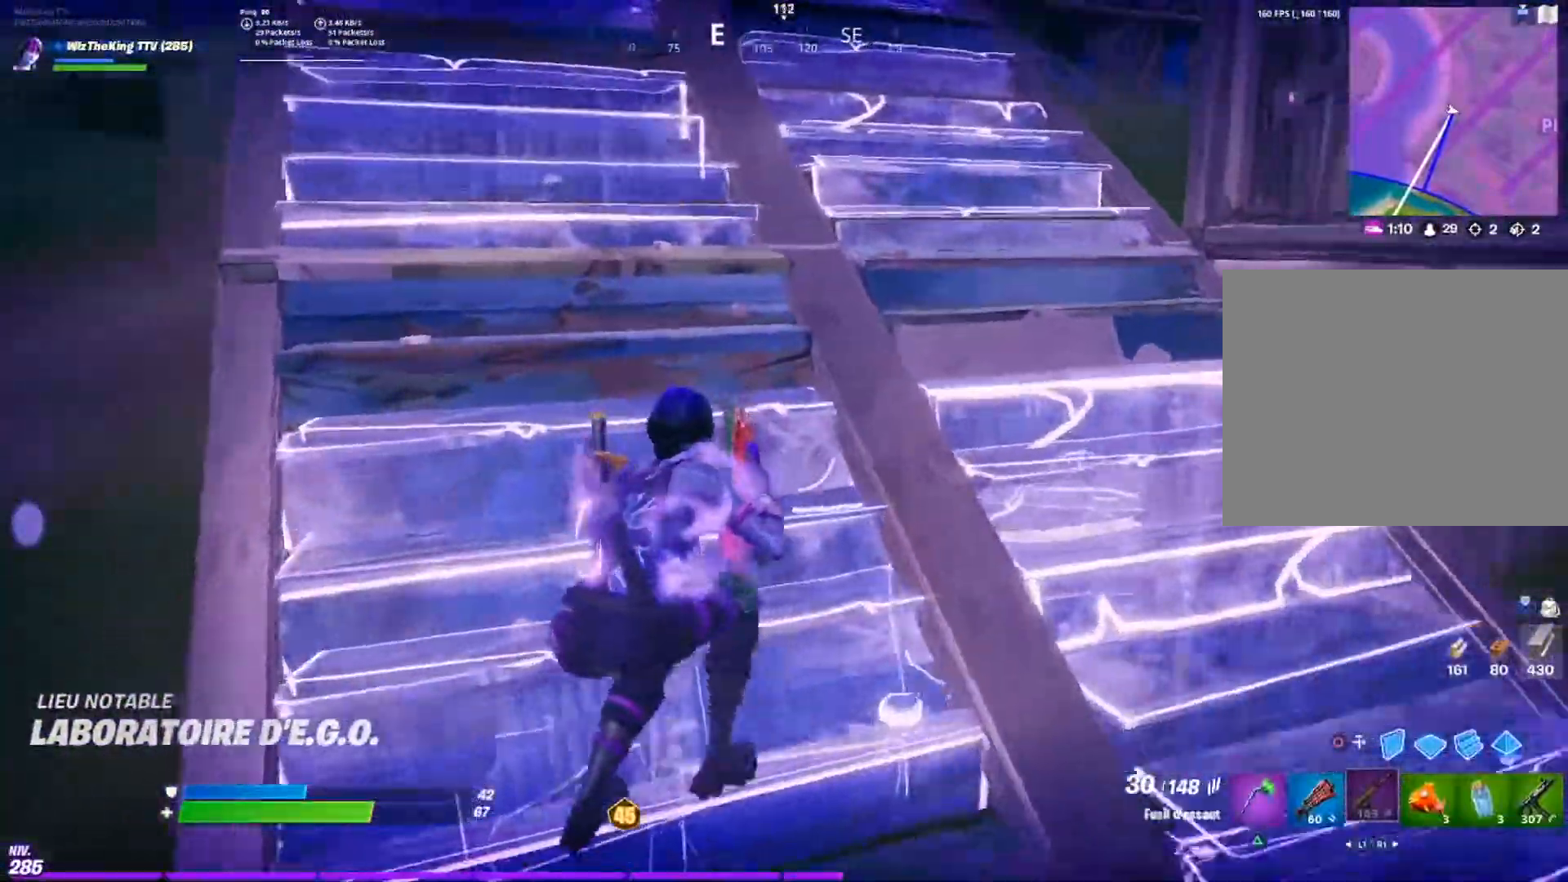
{"buttons": [], "left_stick": "down", "right_stick": "center", "events": [[100, "right_stick", "center"], [317, "left_stick", "down"]]}
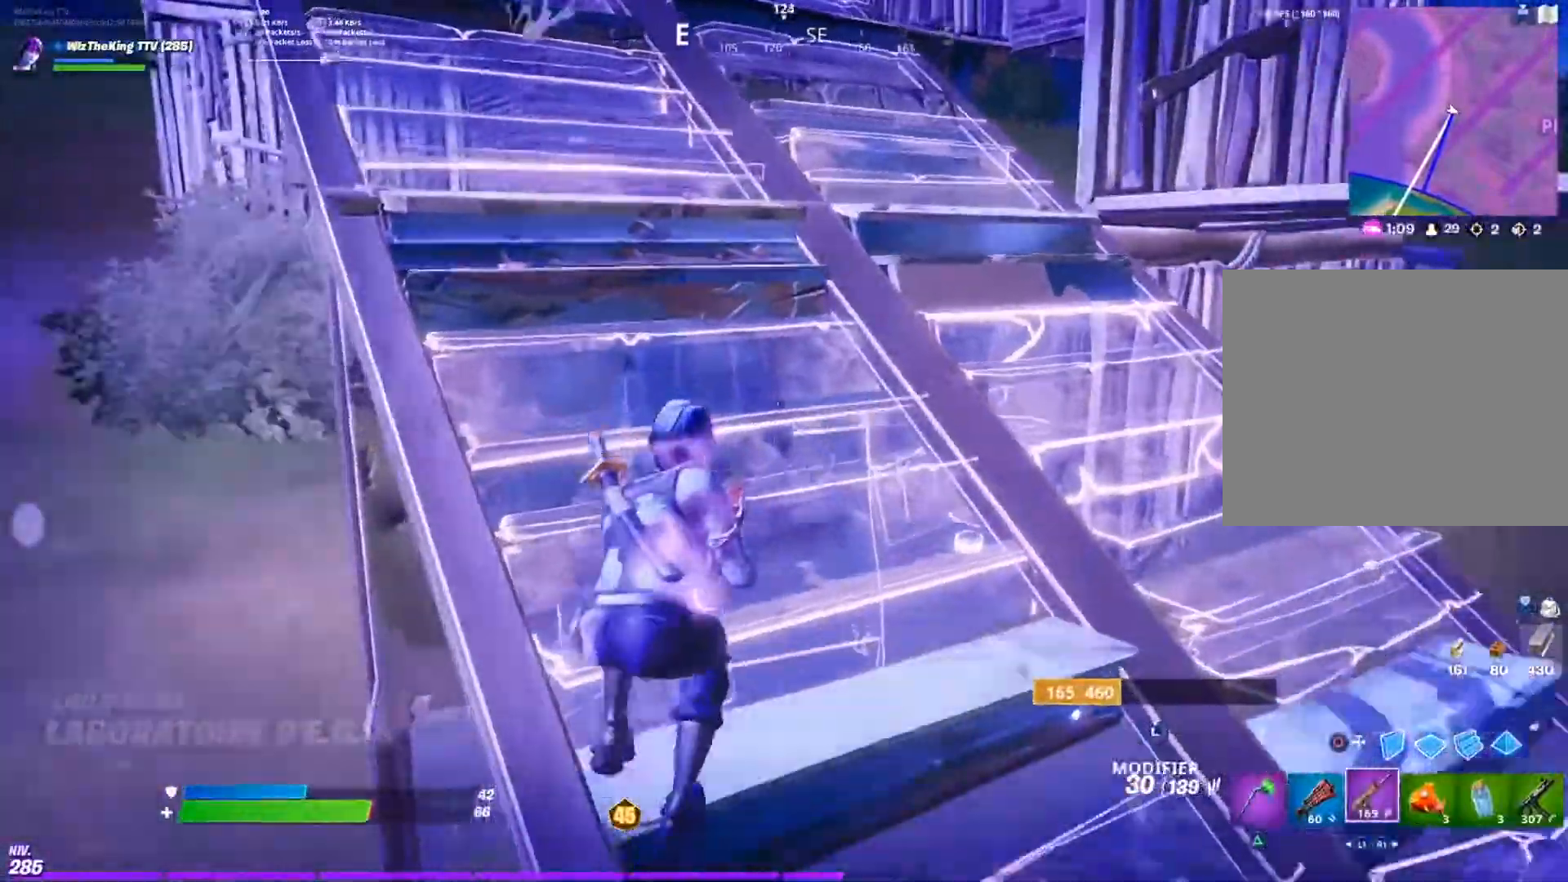
{"buttons": [], "left_stick": "left", "right_stick": "right", "events": [[50, "left_stick", "right"], [200, "left_stick", "center"], [217, "right_stick", "right"], [283, "left_stick", "left"], [350, "left_stick", "up-left"], [500, "left_stick", "left"]]}
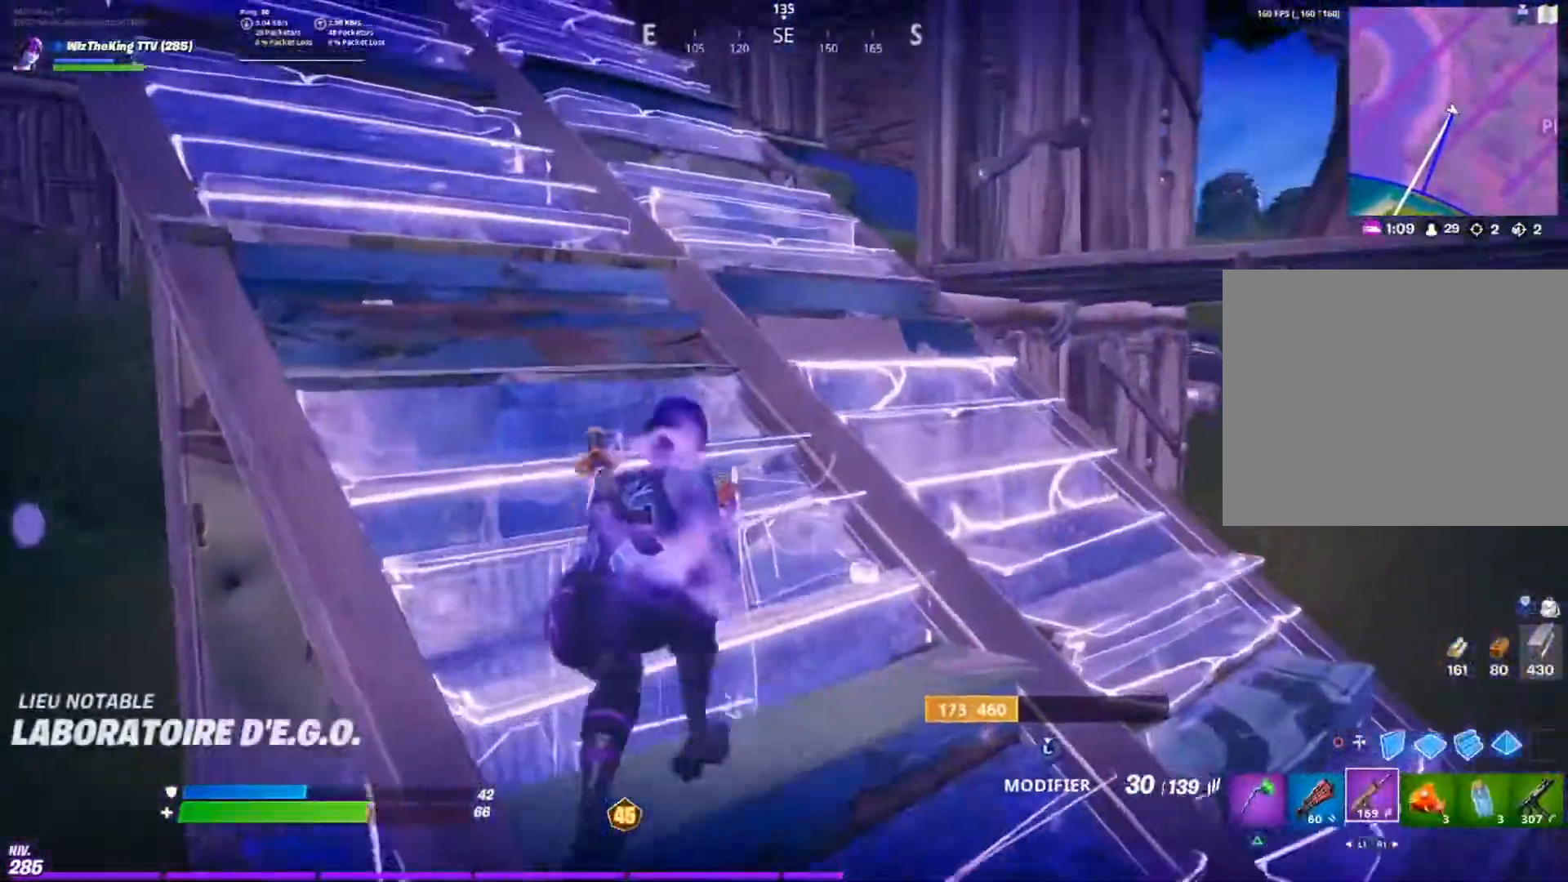
{"buttons": [], "left_stick": "down-left", "right_stick": "center", "events": [[150, "left_stick", "center"], [150, "right_stick", "center"], [200, "left_stick", "up-right"], [434, "left_stick", "center"], [501, "left_stick", "down-left"]]}
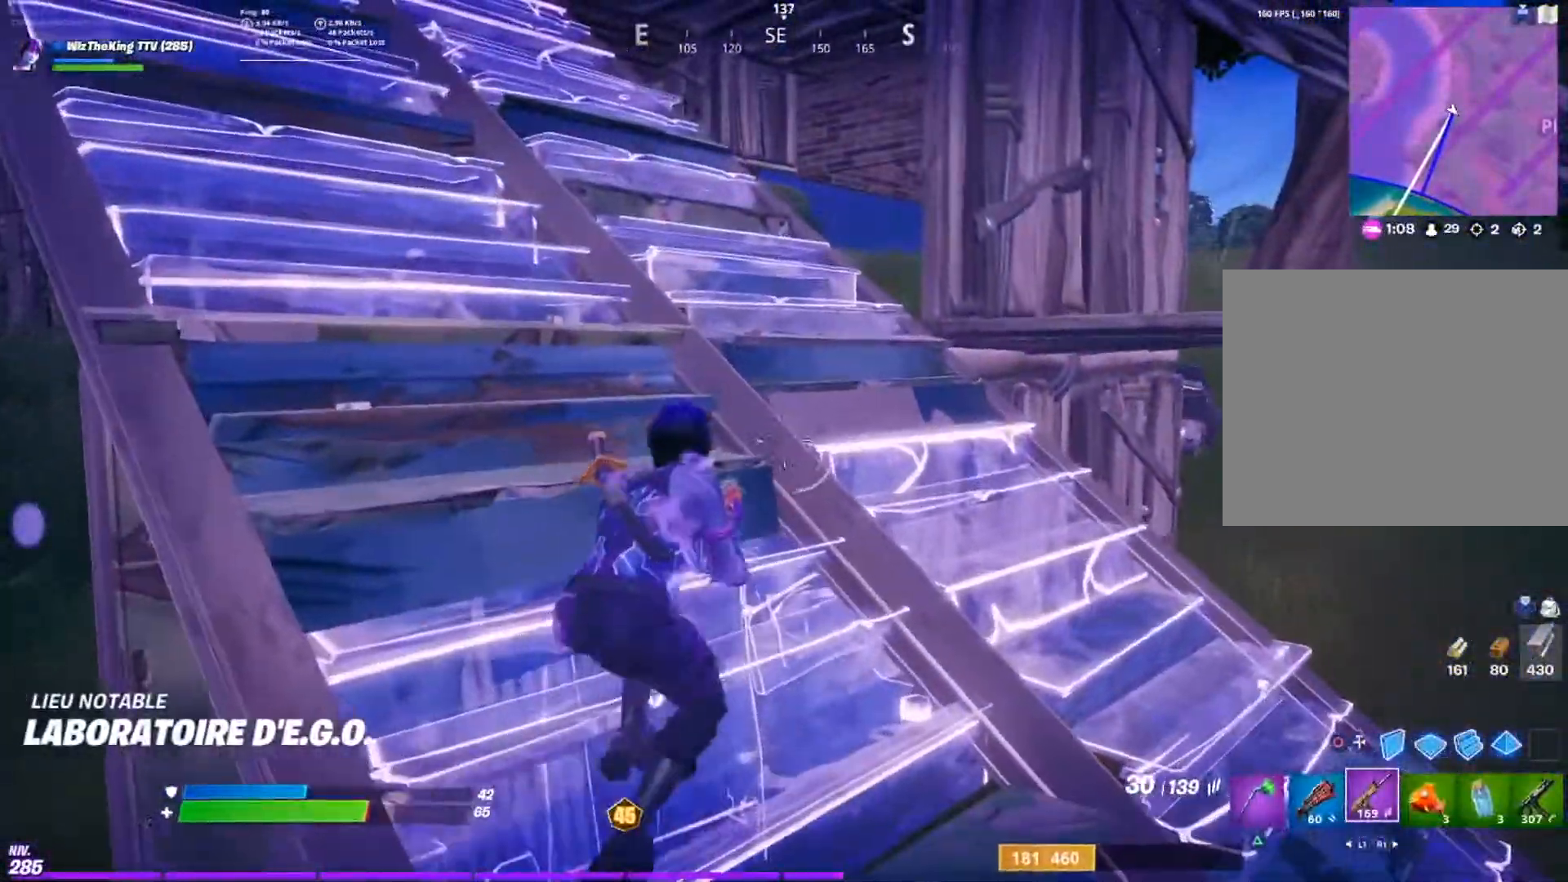
{"buttons": [], "left_stick": "down", "right_stick": "center", "events": [[217, "left_stick", "center"], [433, "left_stick", "down"]]}
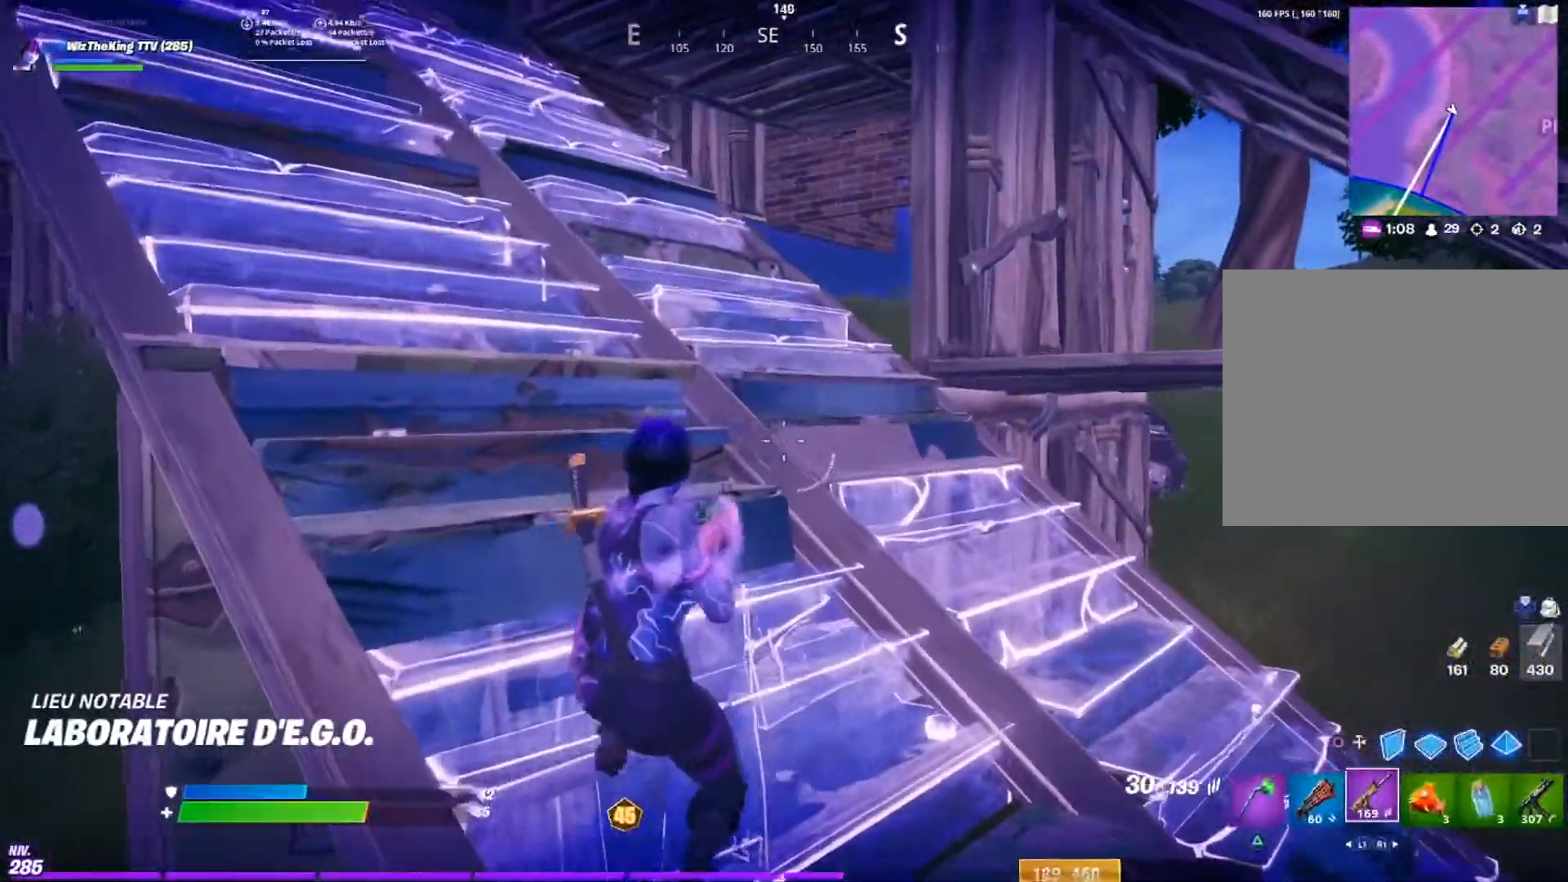
{"buttons": [], "left_stick": "center", "right_stick": "up-left", "events": [[167, "left_stick", "center"], [434, "right_stick", "up-left"]]}
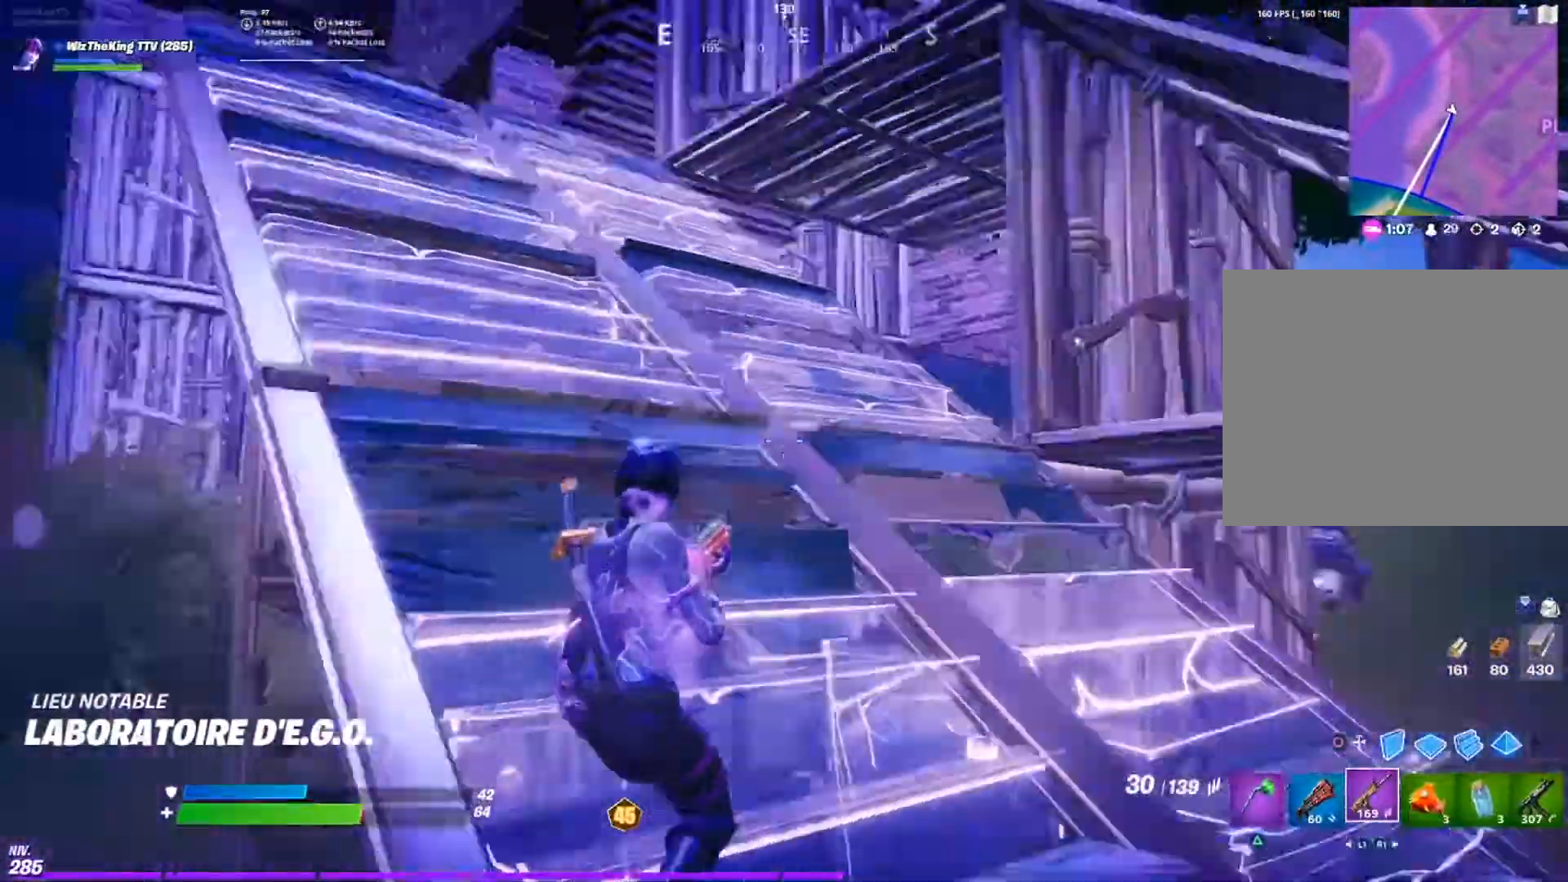
{"buttons": [], "left_stick": "center", "right_stick": "down-right", "events": [[16, "left_stick", "down-right"], [66, "right_stick", "center"], [300, "left_stick", "down-left"], [300, "right_stick", "down-right"], [433, "left_stick", "center"]]}
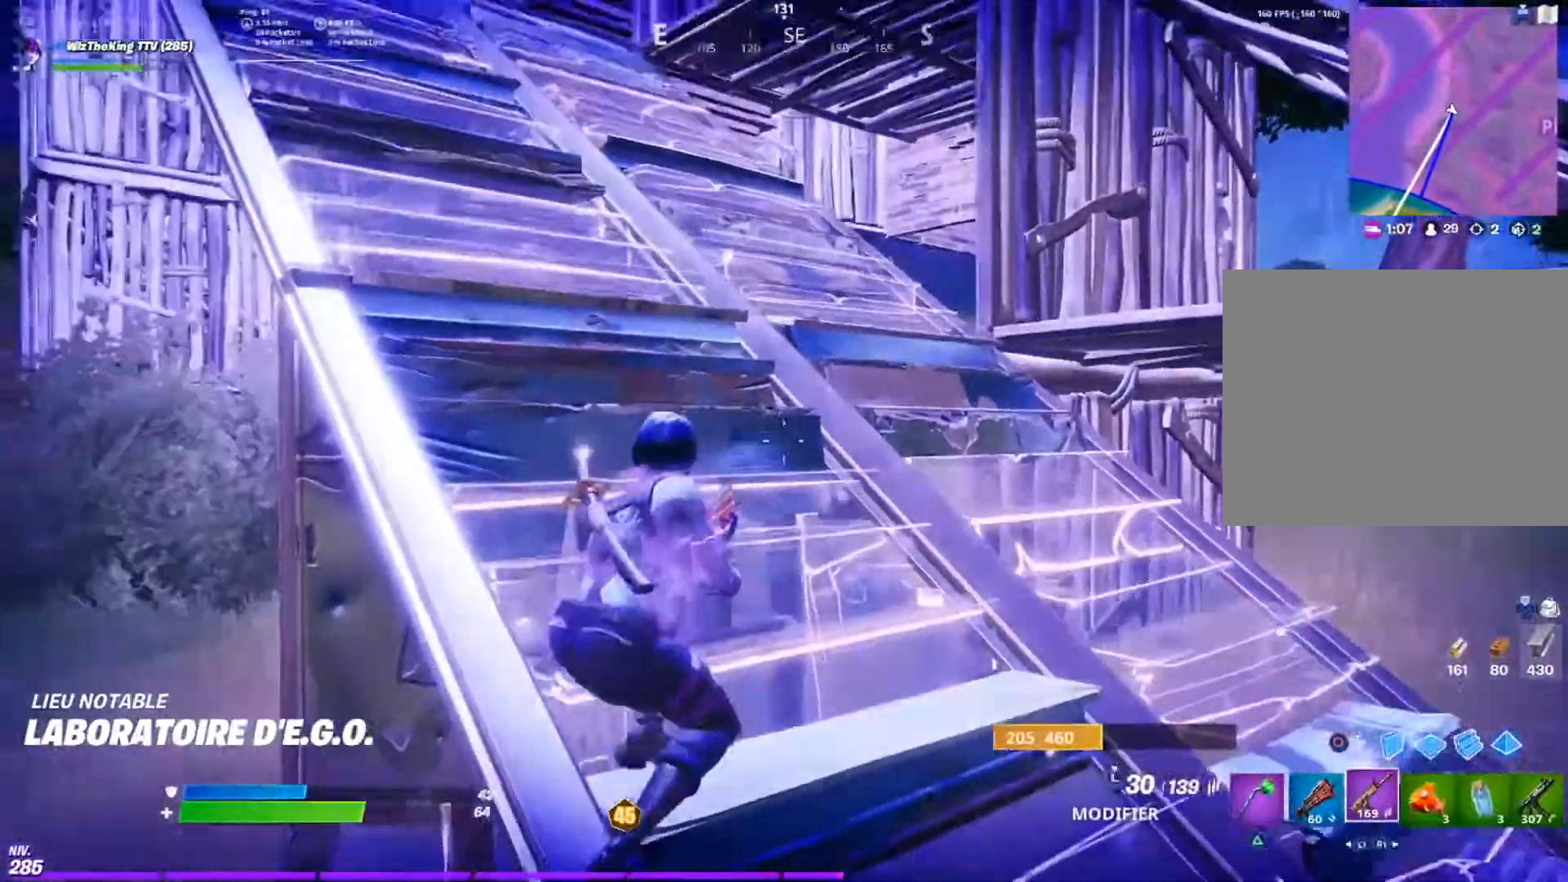
{"buttons": [], "left_stick": "center", "right_stick": "center", "events": [[84, "right_stick", "center"]]}
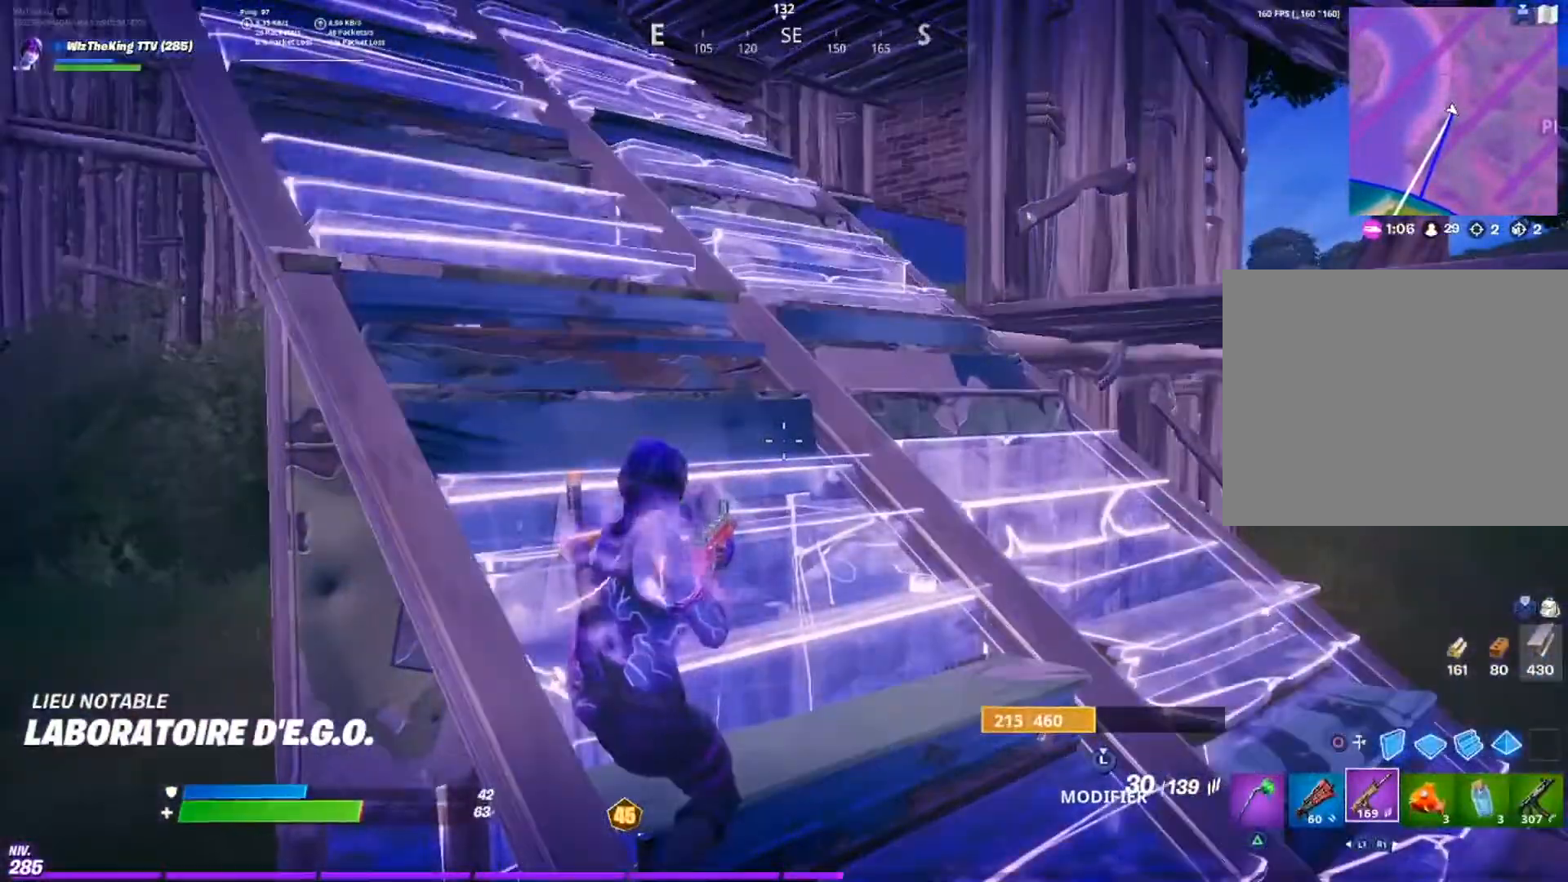
{"buttons": [], "left_stick": "up", "right_stick": "center", "events": [[467, "left_stick", "up"]]}
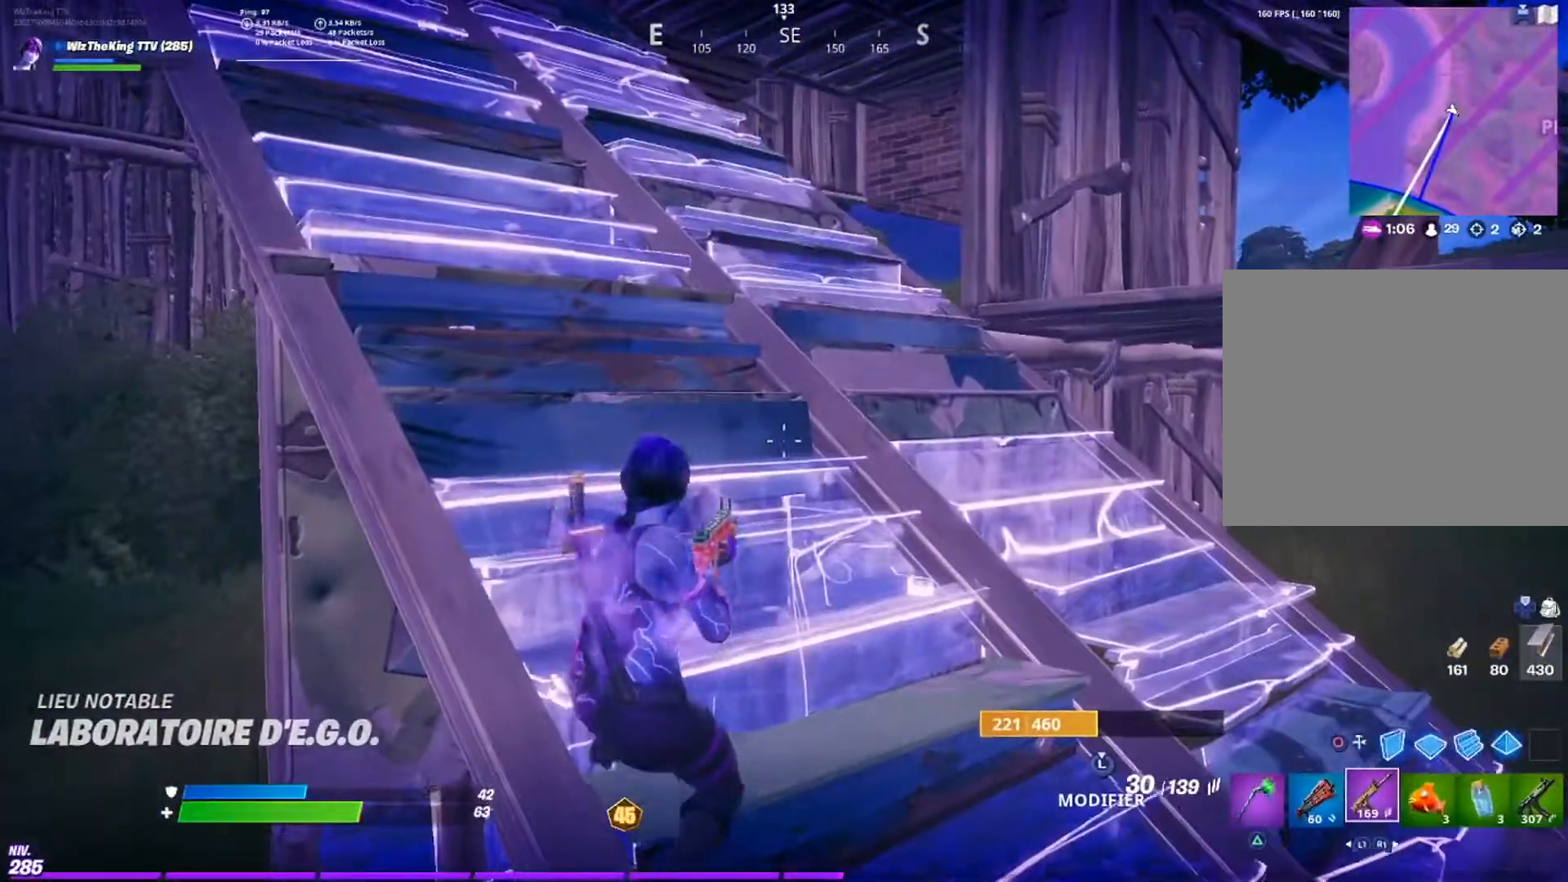
{"buttons": [], "left_stick": "up-right", "right_stick": "center", "events": [[200, "right_stick", "down"], [267, "right_stick", "down-left"], [384, "left_stick", "up-right"], [434, "right_stick", "center"]]}
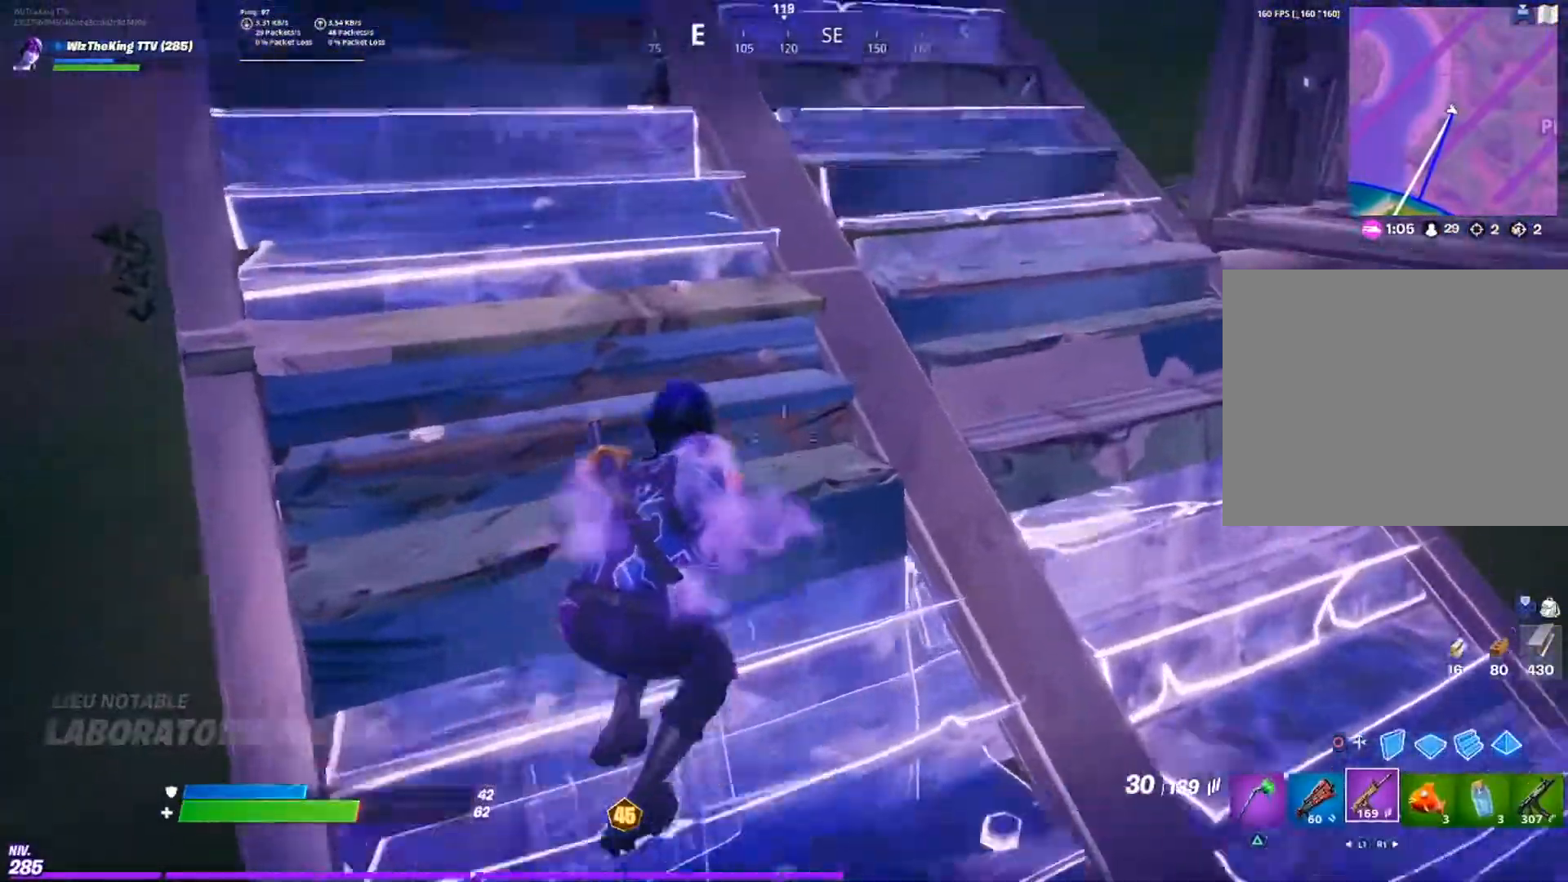
{"buttons": [], "left_stick": "center", "right_stick": "center", "events": [[16, "right_stick", "up-left"], [233, "L3", "down"], [333, "L3", "up"], [333, "left_stick", "down-right"], [333, "right_stick", "down-left"], [433, "right_stick", "center"], [483, "left_stick", "center"]]}
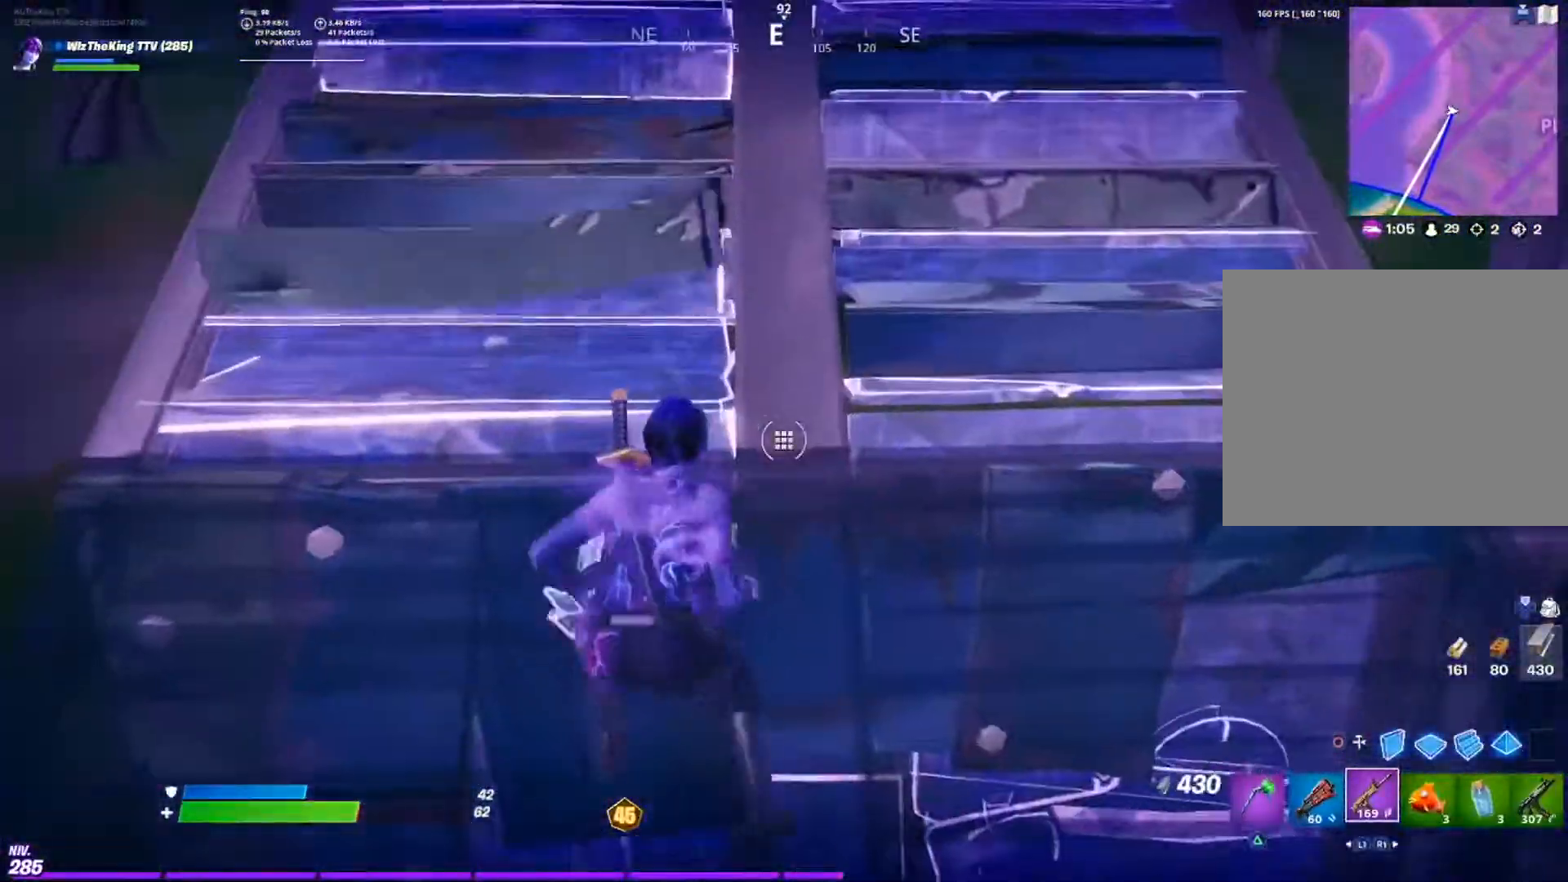
{"buttons": ["L3"], "left_stick": "up", "right_stick": "up", "events": [[33, "left_stick", "up"], [134, "left_stick", "right"], [167, "right_stick", "up"], [284, "right_stick", "center"], [317, "left_stick", "down-right"], [334, "CIRCLE", "down"], [334, "right_stick", "up"], [417, "left_stick", "center"], [434, "CIRCLE", "up"], [484, "left_stick", "up"], [501, "L3", "down"]]}
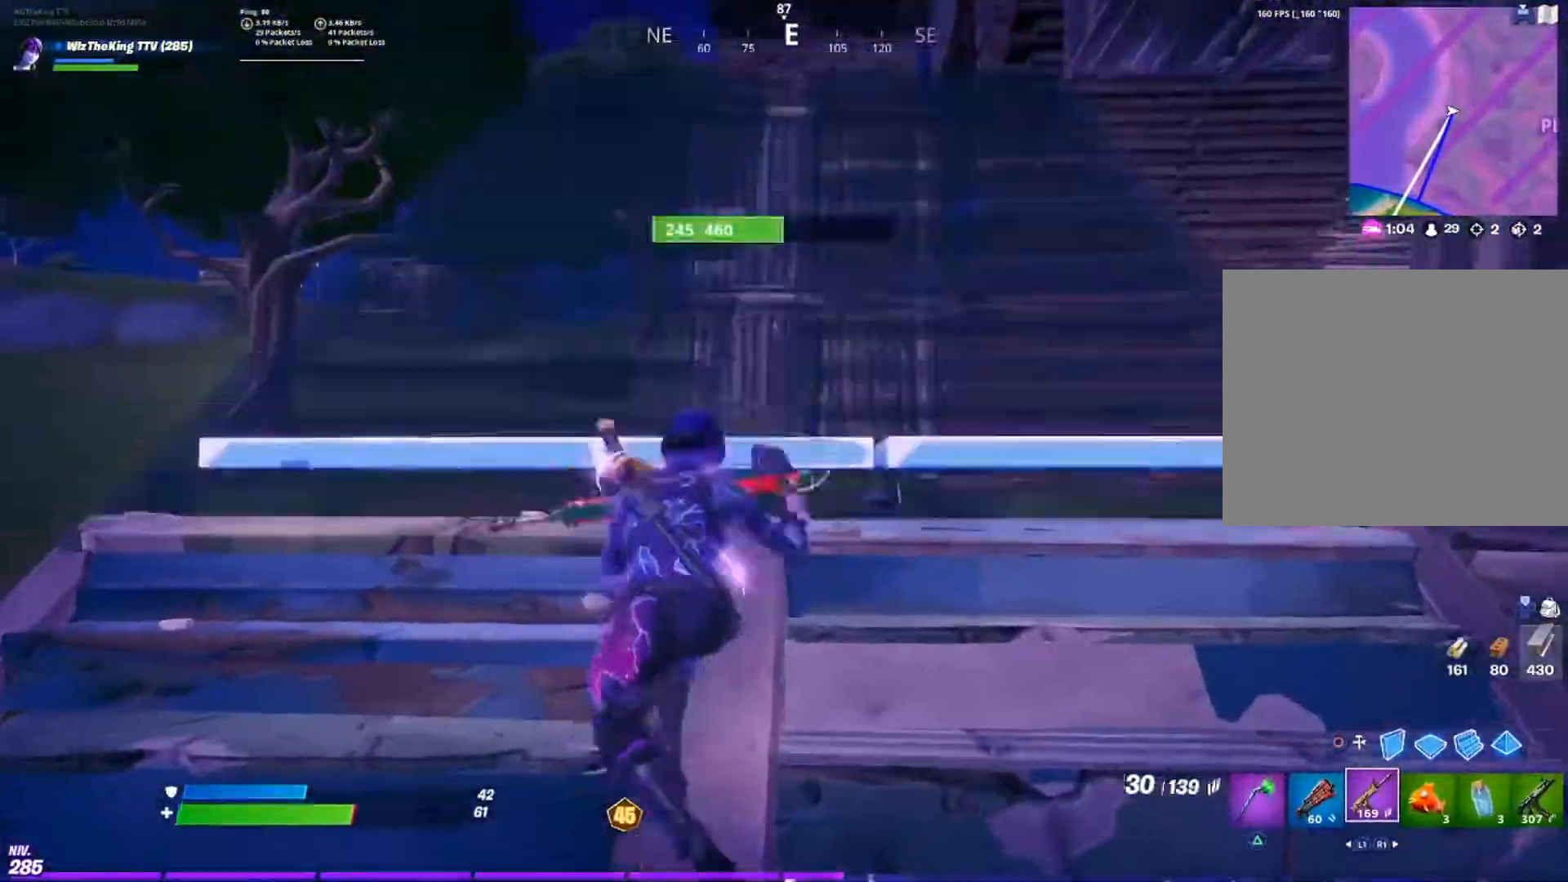
{"buttons": [], "left_stick": "up-right", "right_stick": "center", "events": [[33, "right_stick", "center"], [100, "left_stick", "center"], [133, "L3", "up"], [383, "left_stick", "up"], [483, "left_stick", "up-right"]]}
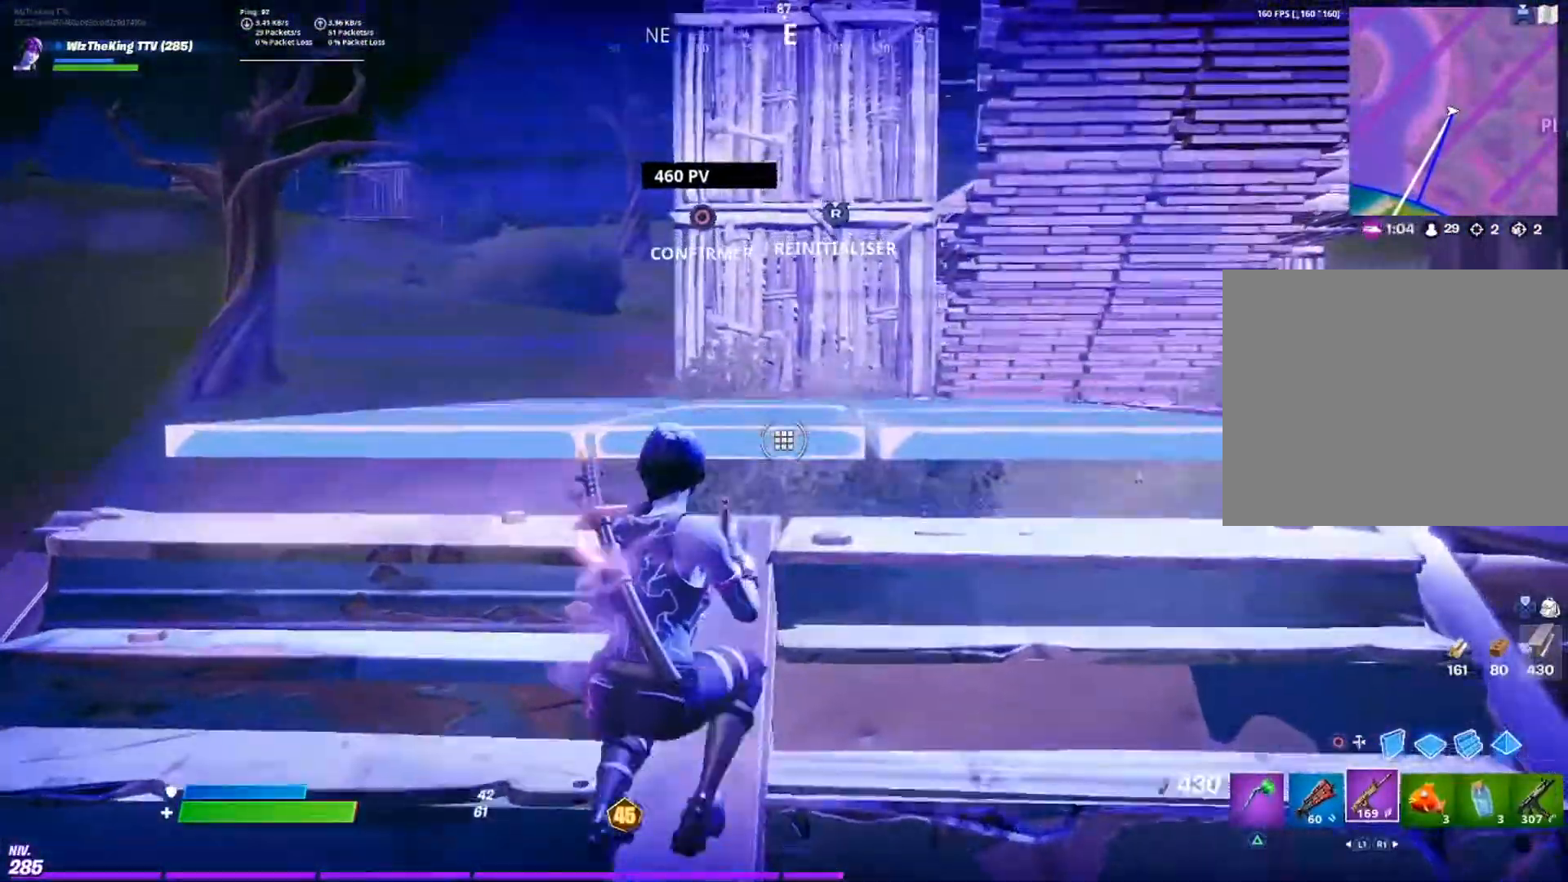
{"buttons": ["R2"], "left_stick": "down", "right_stick": "center", "events": [[117, "left_stick", "up"], [234, "left_stick", "center"], [234, "right_stick", "up"], [334, "R2", "down"], [334, "left_stick", "down"], [334, "right_stick", "center"], [384, "right_stick", "down-left"], [484, "right_stick", "center"]]}
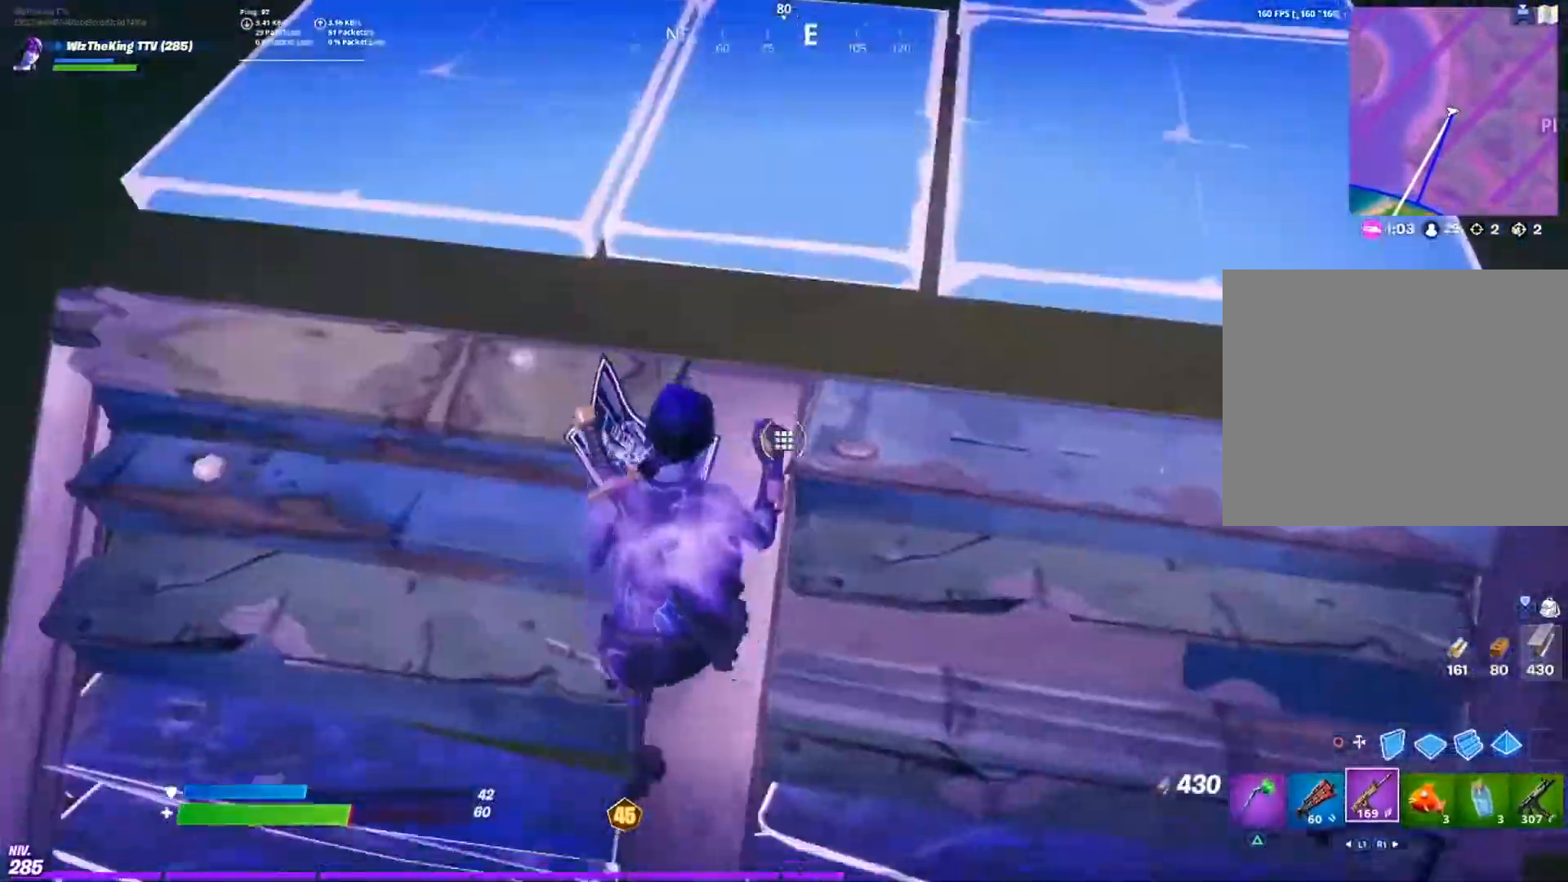
{"buttons": ["R2"], "left_stick": "right", "right_stick": "center", "events": [[33, "right_stick", "up"], [200, "left_stick", "down-right"], [233, "right_stick", "center"], [300, "left_stick", "right"], [350, "right_stick", "up"], [450, "right_stick", "center"]]}
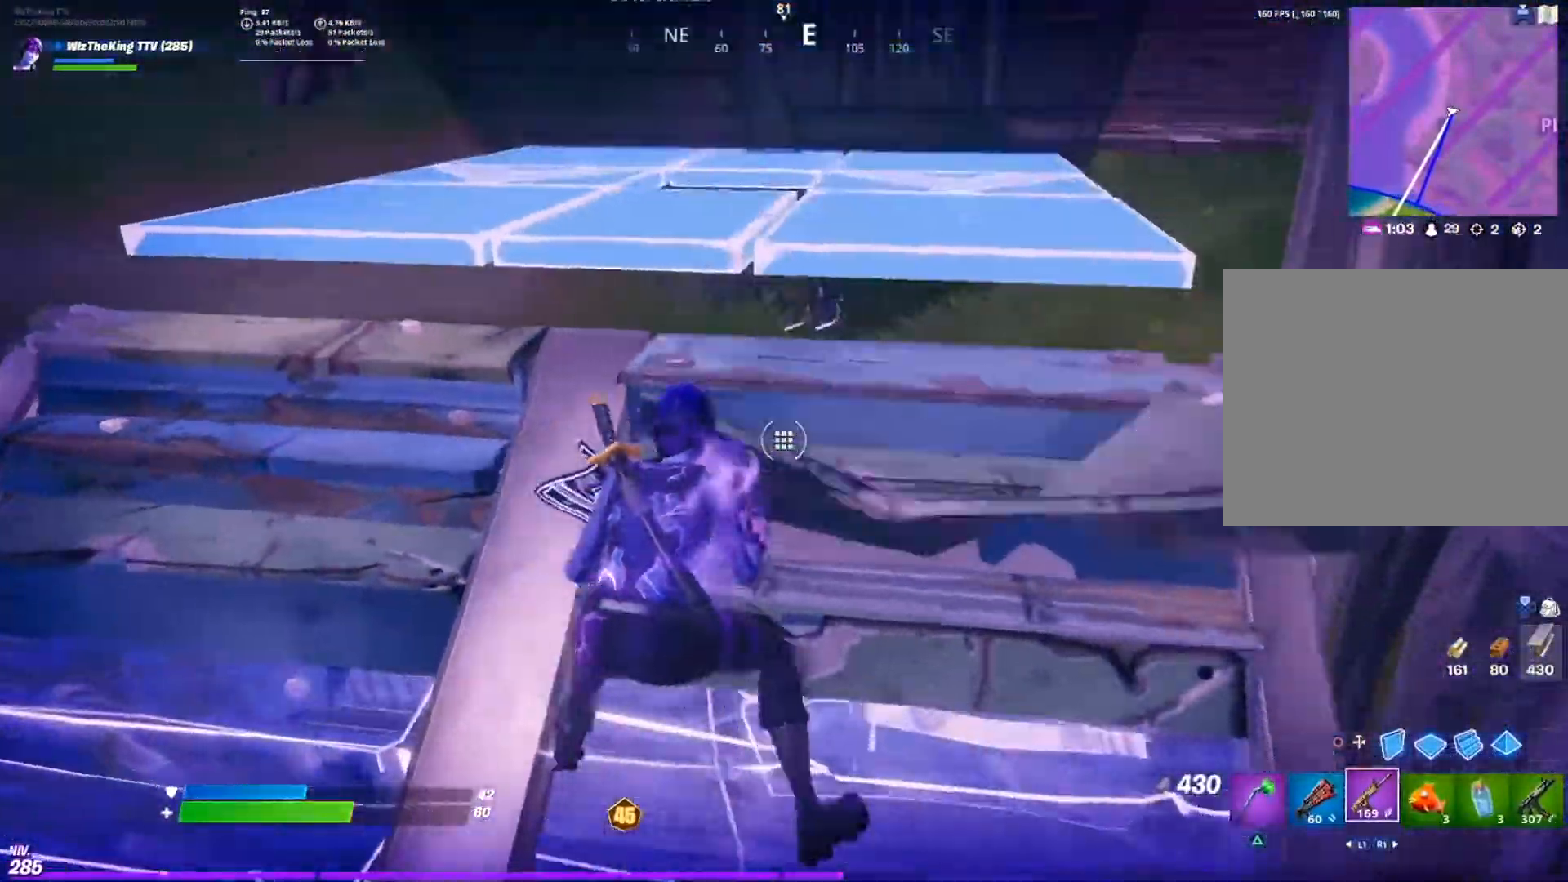
{"buttons": [], "left_stick": "up", "right_stick": "center", "events": [[151, "left_stick", "center"], [418, "left_stick", "up"], [501, "R2", "up"]]}
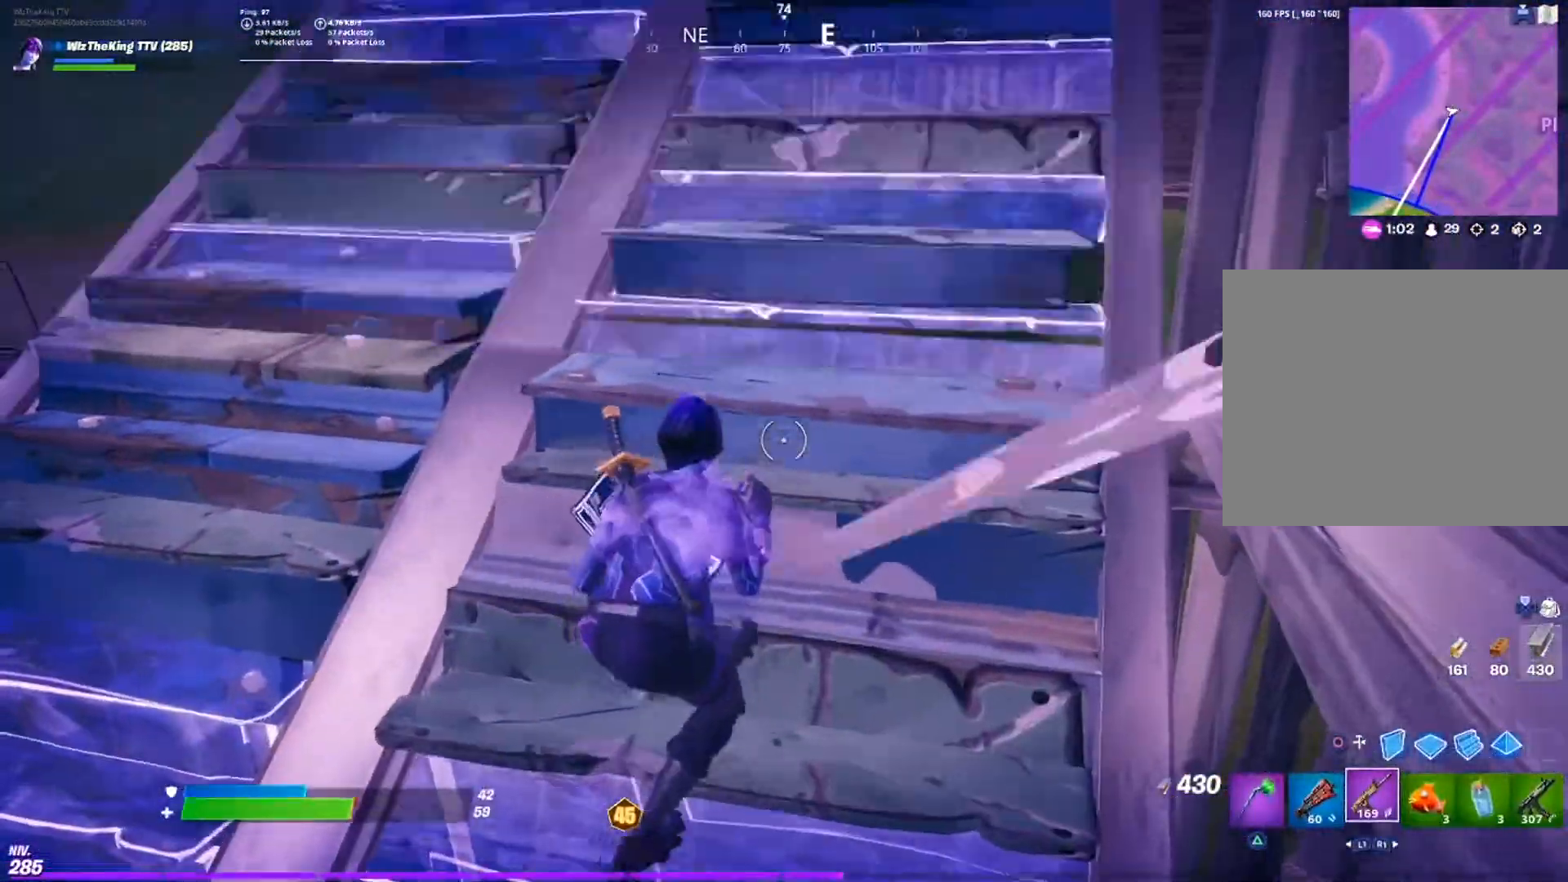
{"buttons": ["L2"], "left_stick": "left", "right_stick": "up-left", "events": [[133, "left_stick", "right"], [250, "L2", "down"], [334, "left_stick", "up"], [367, "right_stick", "up"], [467, "right_stick", "up-left"], [500, "left_stick", "left"]]}
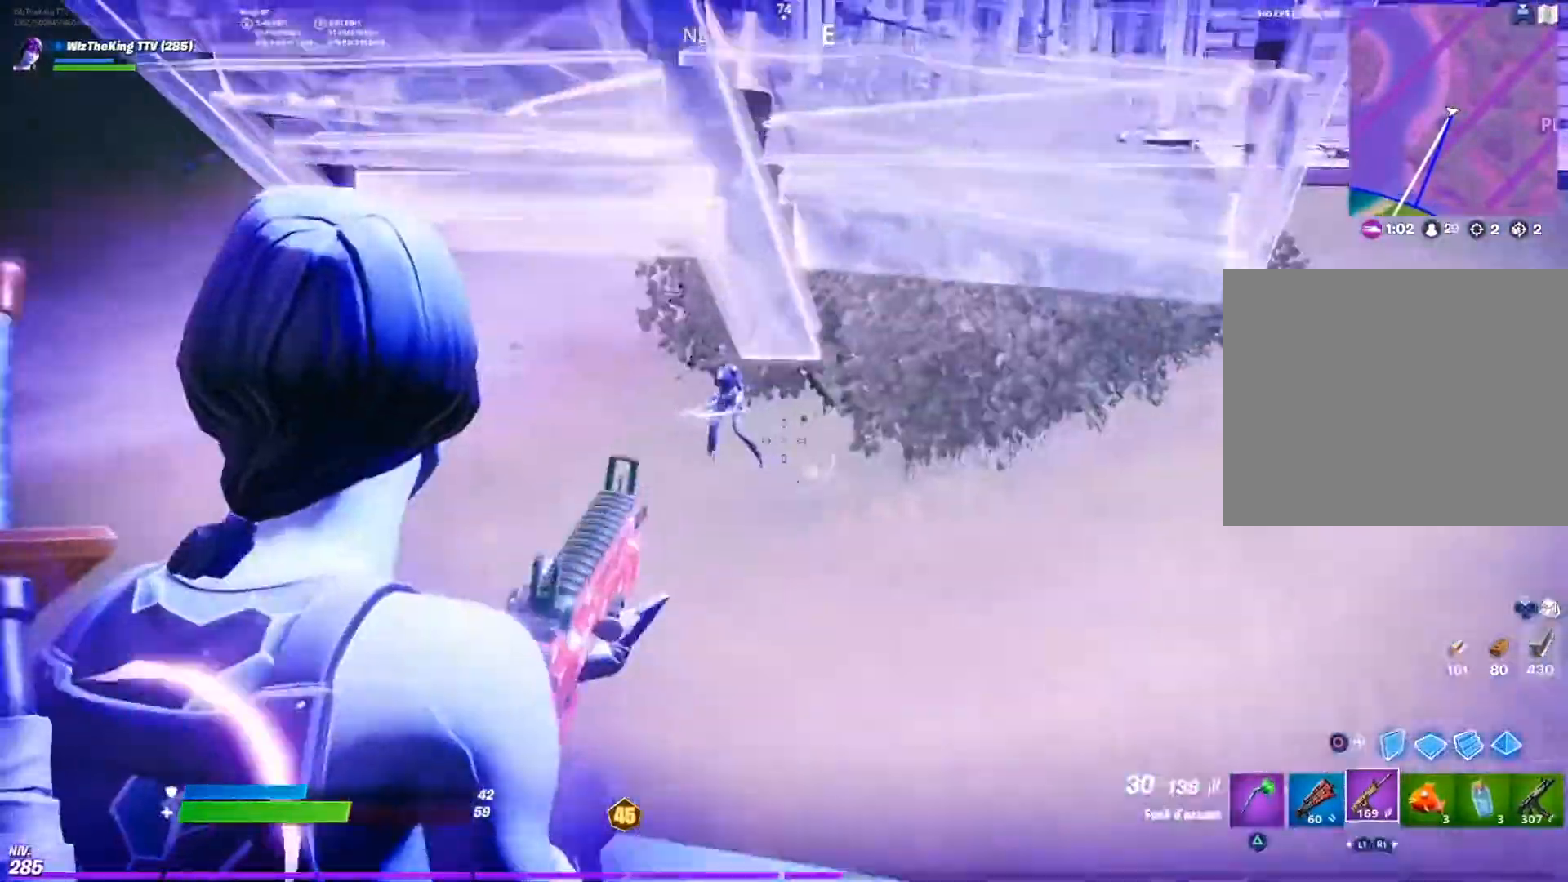
{"buttons": ["L2", "R2"], "left_stick": "up-right", "right_stick": "up", "events": [[51, "R2", "down"], [151, "left_stick", "down-left"], [217, "right_stick", "left"], [317, "left_stick", "up-right"], [384, "right_stick", "up"]]}
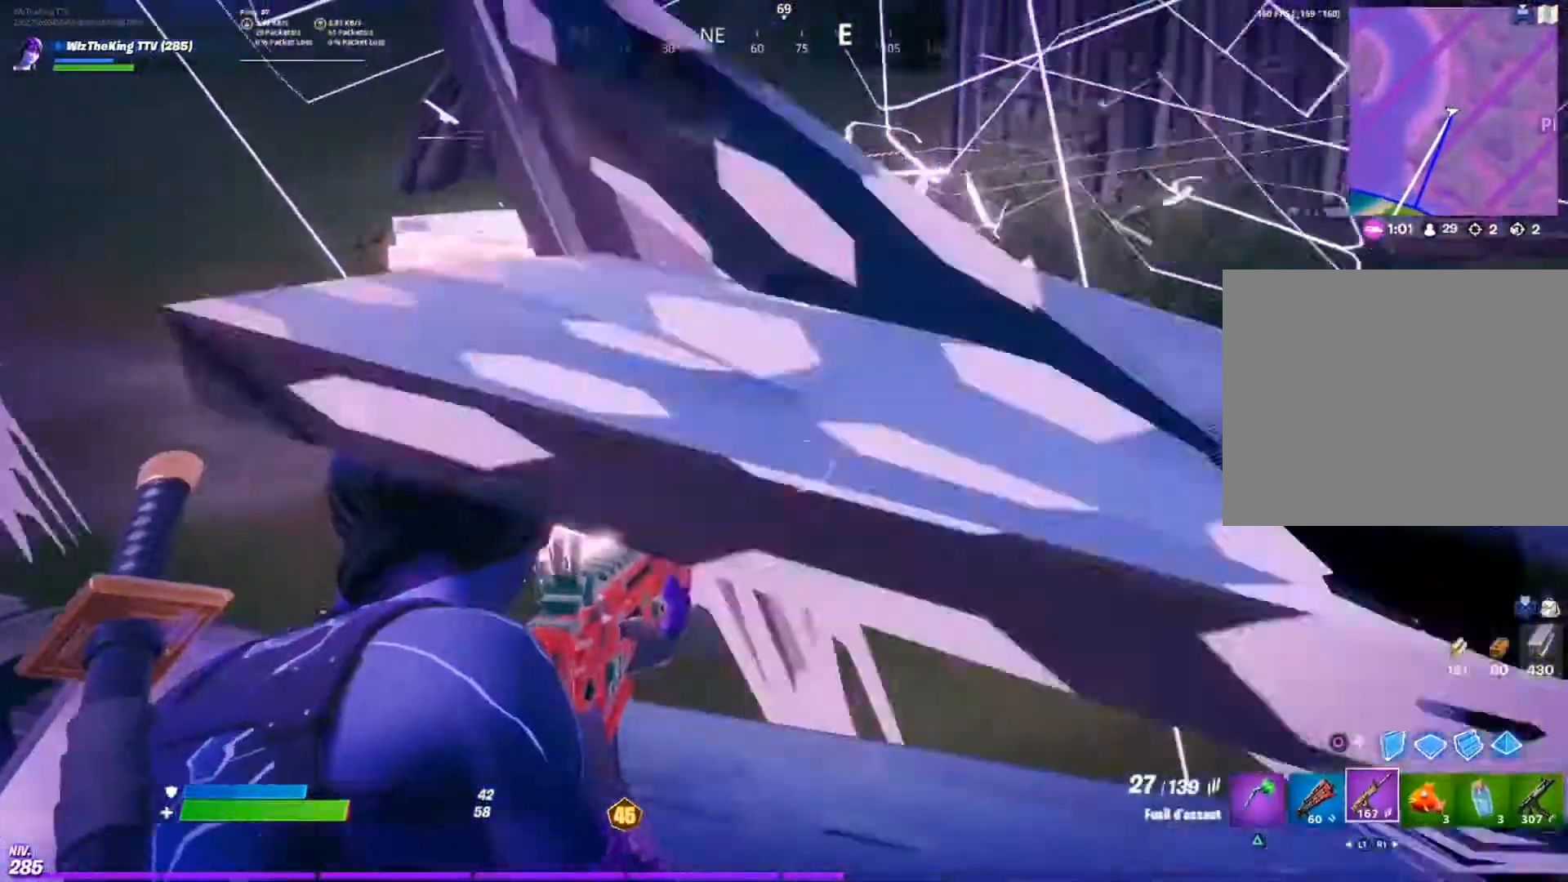
{"buttons": ["L2", "R2"], "left_stick": "up", "right_stick": "right", "events": [[50, "left_stick", "up-left"], [50, "right_stick", "left"], [117, "right_stick", "down-left"], [133, "R3", "down"], [234, "R3", "up"], [367, "right_stick", "center"], [417, "left_stick", "up"], [434, "right_stick", "right"]]}
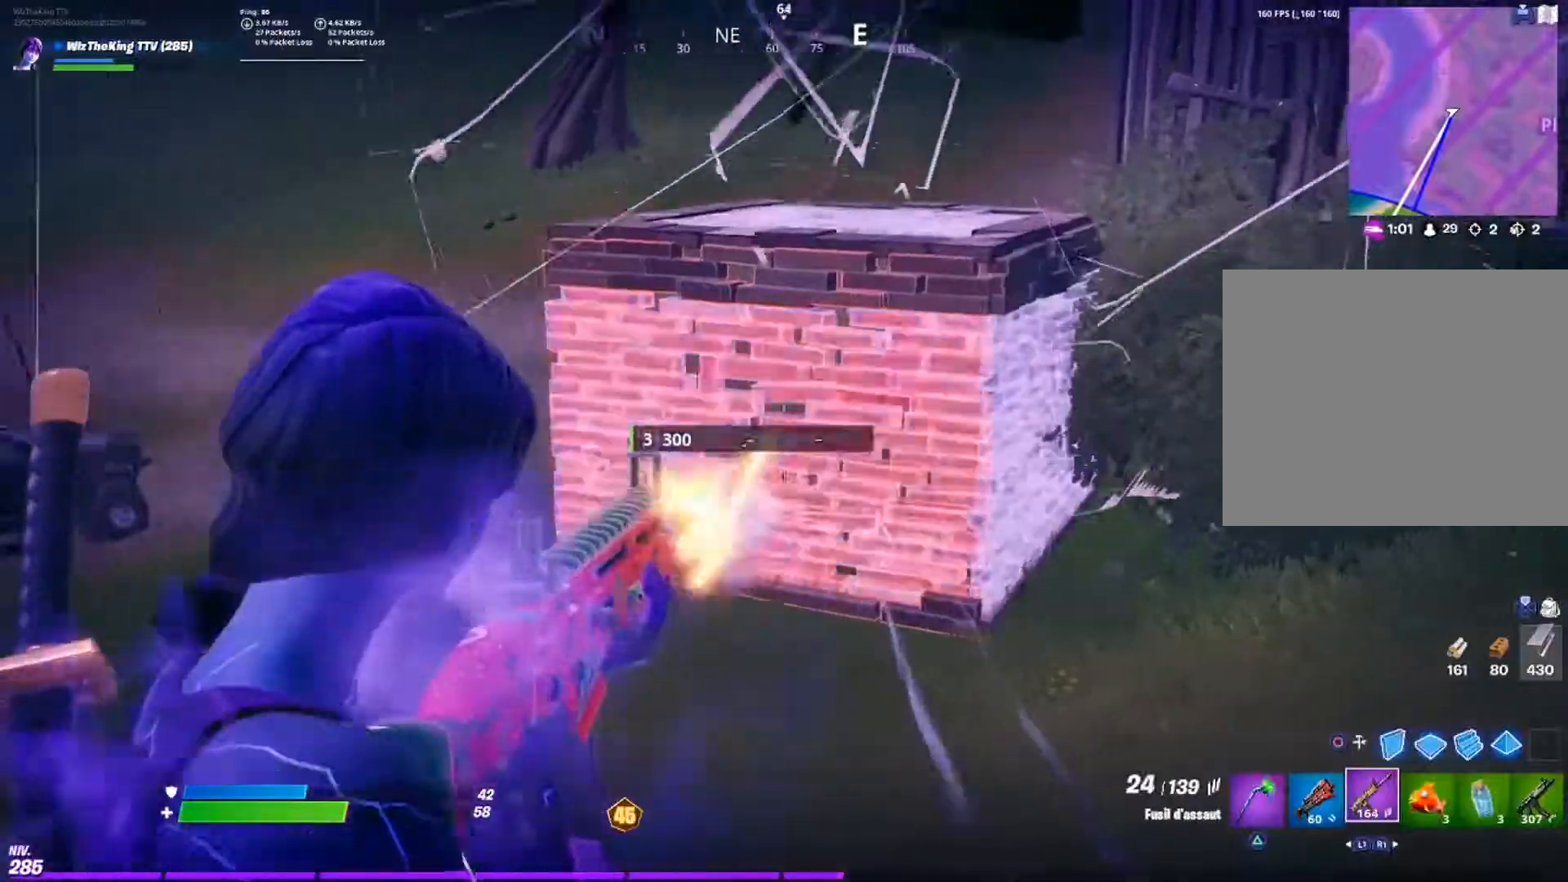
{"buttons": ["R2", "R3"], "left_stick": "down-left", "right_stick": "center", "events": [[34, "left_stick", "center"], [101, "left_stick", "left"], [117, "right_stick", "up-right"], [267, "left_stick", "down-left"], [284, "right_stick", "center"], [351, "right_stick", "up-left"], [451, "R3", "down"], [451, "right_stick", "center"], [484, "L2", "up"]]}
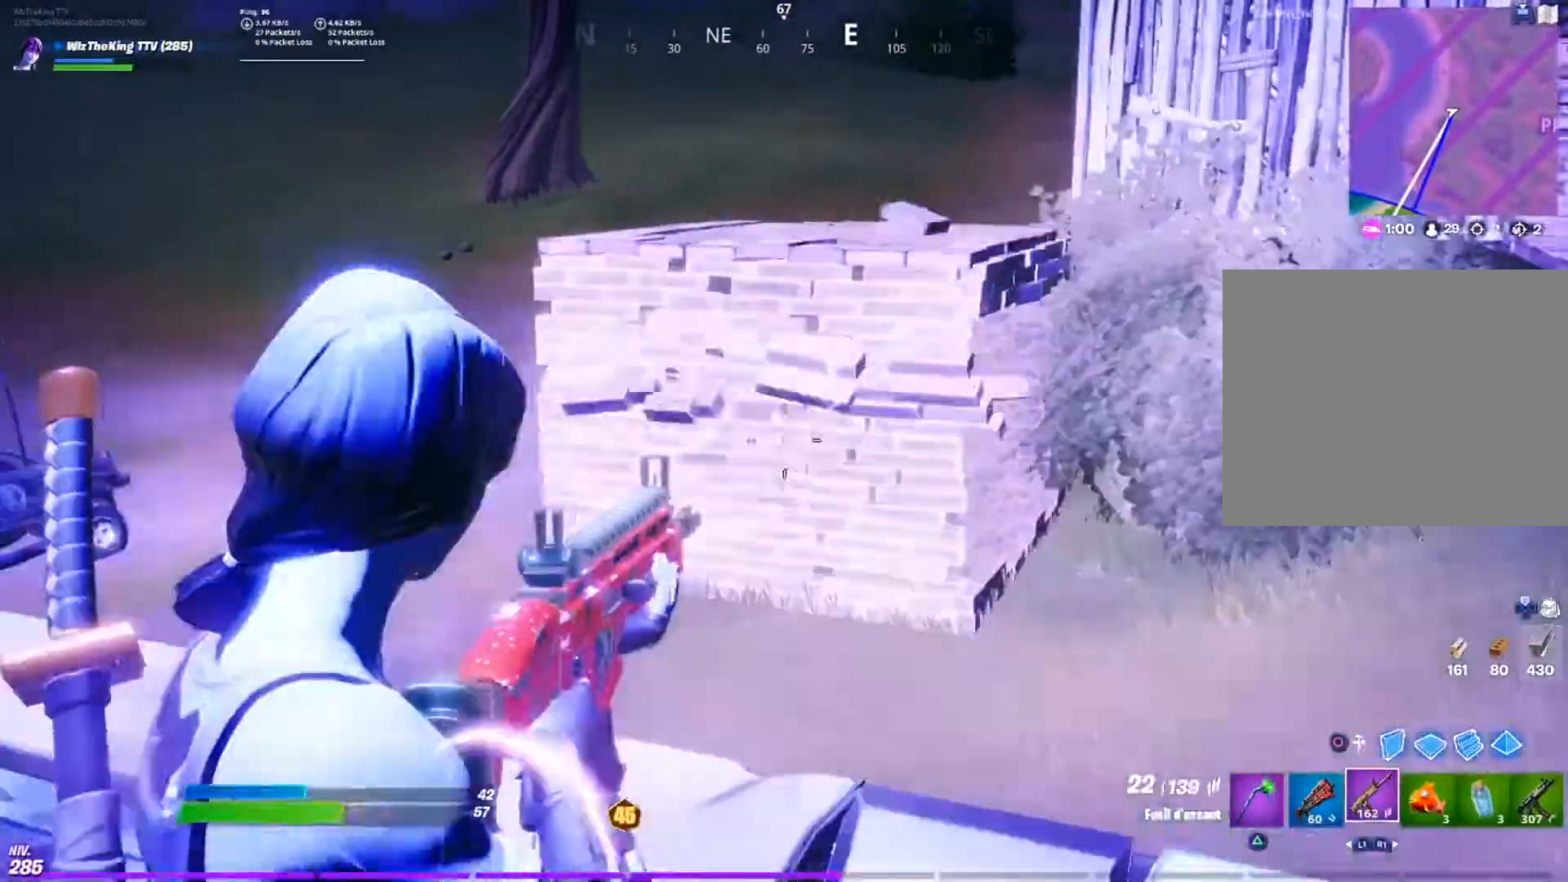
{"buttons": [], "left_stick": "left", "right_stick": "center", "events": [[17, "R2", "up"], [50, "R3", "up"], [50, "left_stick", "down"], [284, "L1", "down"], [350, "L1", "up"], [434, "left_stick", "left"]]}
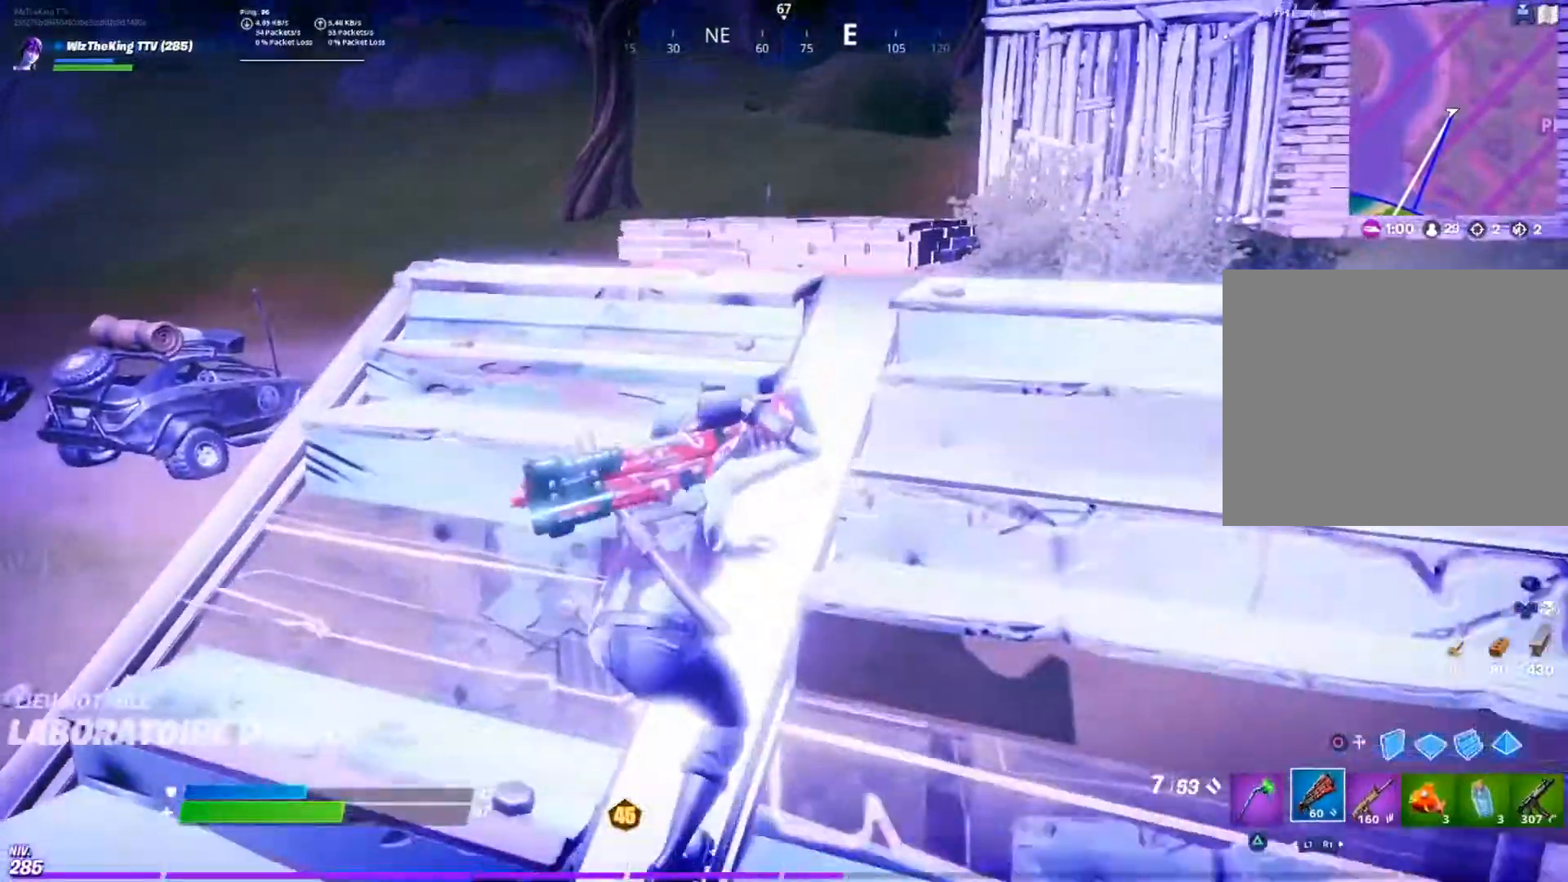
{"buttons": [], "left_stick": "center", "right_stick": "center", "events": [[84, "R1", "down"], [167, "R1", "up"], [251, "R1", "down"], [251, "left_stick", "up"], [334, "R1", "up"], [384, "left_stick", "up-right"], [484, "left_stick", "center"]]}
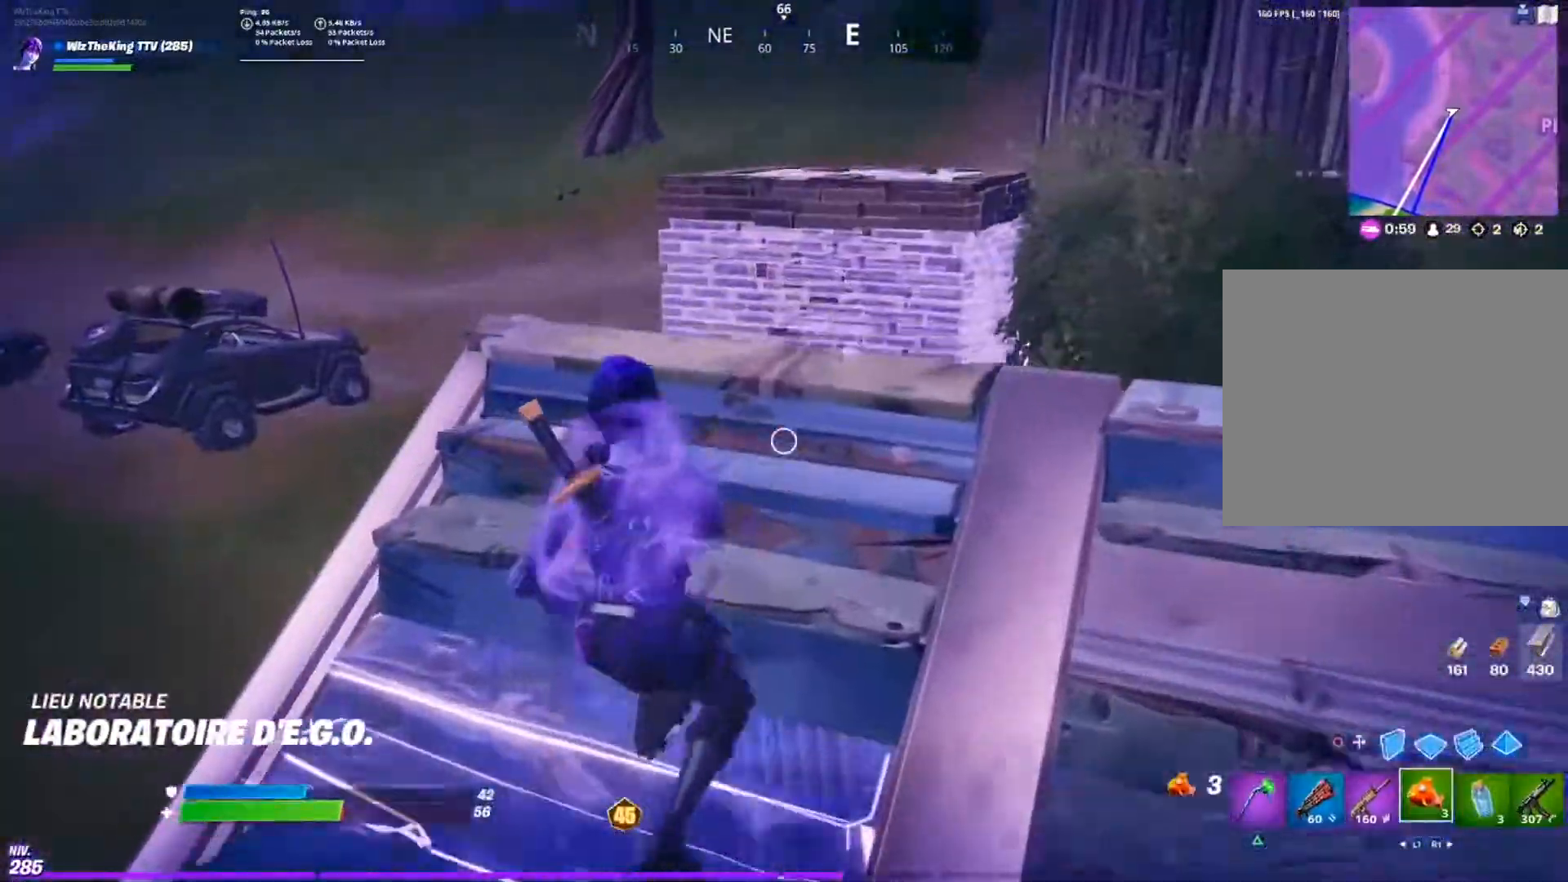
{"buttons": [], "left_stick": "up-right", "right_stick": "center", "events": [[67, "left_stick", "down"], [450, "left_stick", "up-right"]]}
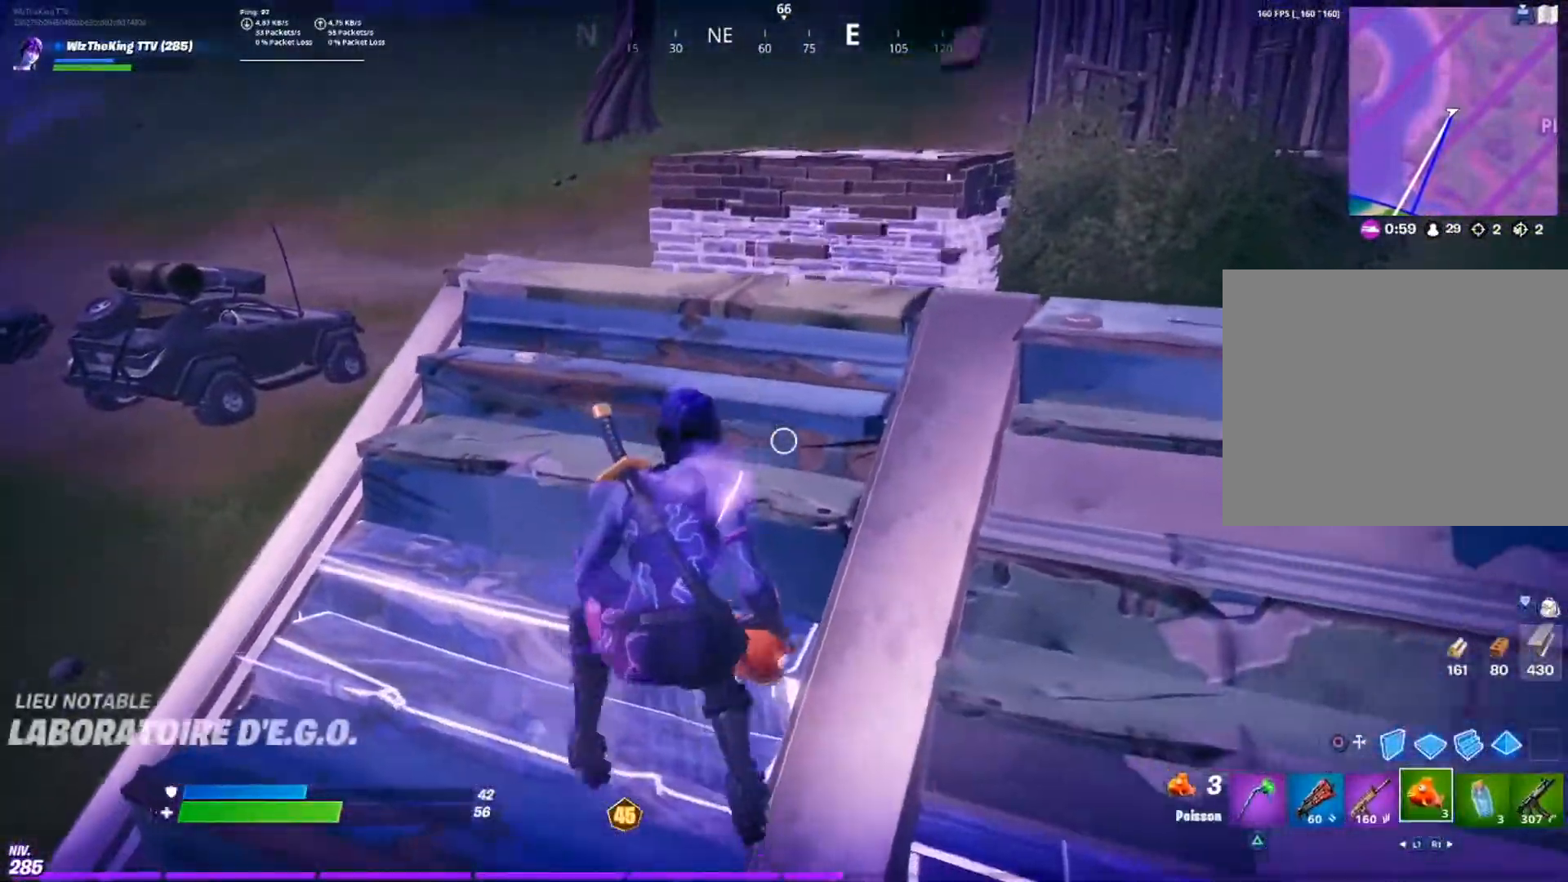
{"buttons": [], "left_stick": "center", "right_stick": "center", "events": [[84, "left_stick", "center"], [167, "left_stick", "down"], [468, "left_stick", "center"]]}
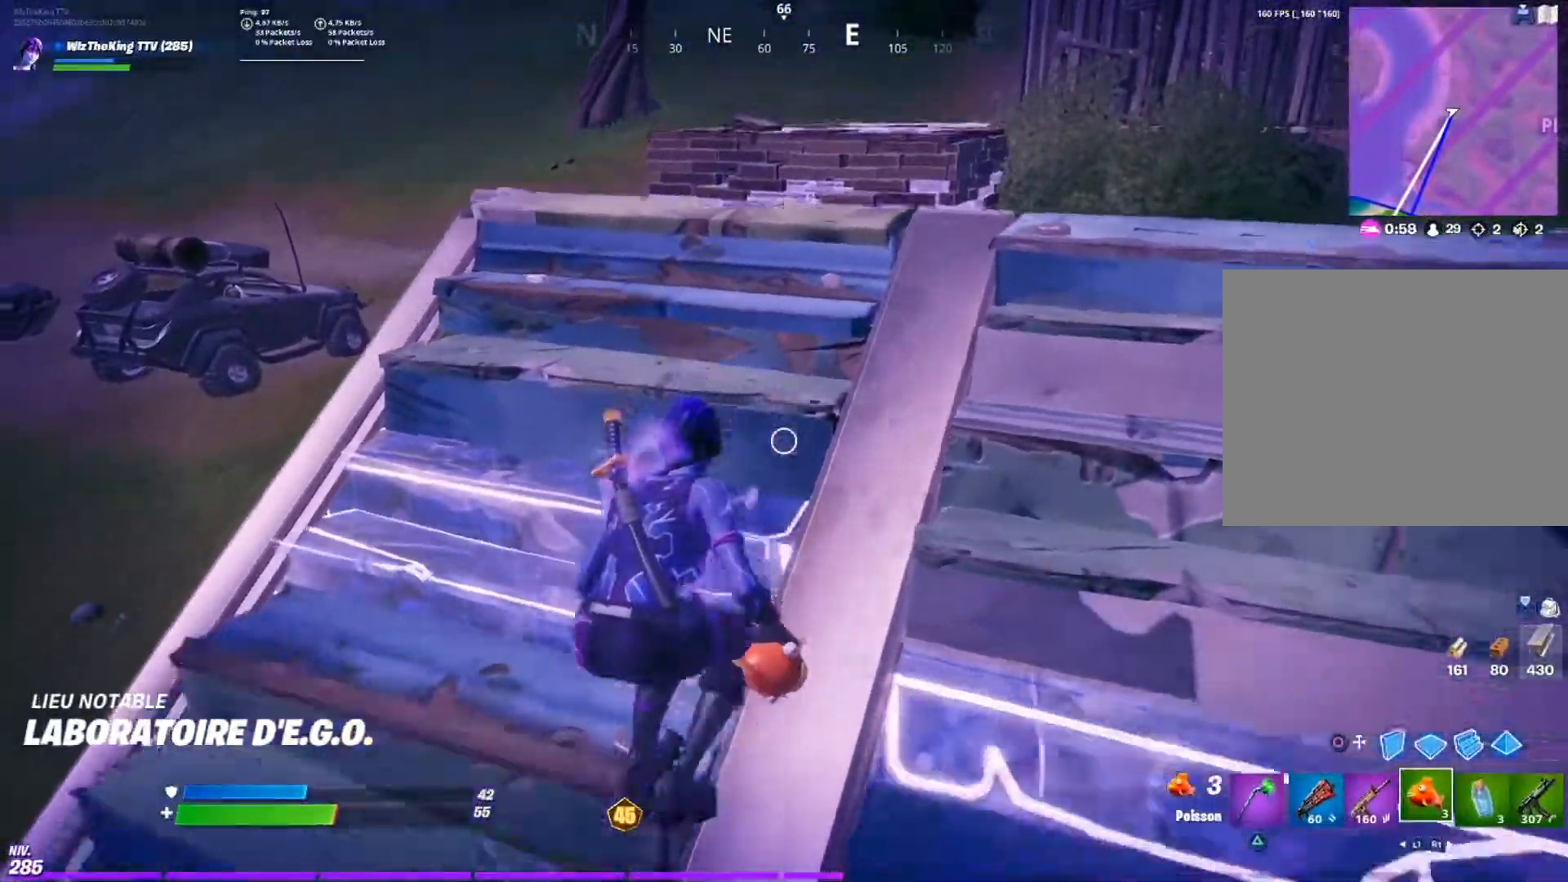
{"buttons": [], "left_stick": "up-right", "right_stick": "center", "events": [[67, "left_stick", "down"], [183, "left_stick", "center"], [284, "right_stick", "right"], [450, "left_stick", "up-right"], [484, "right_stick", "center"]]}
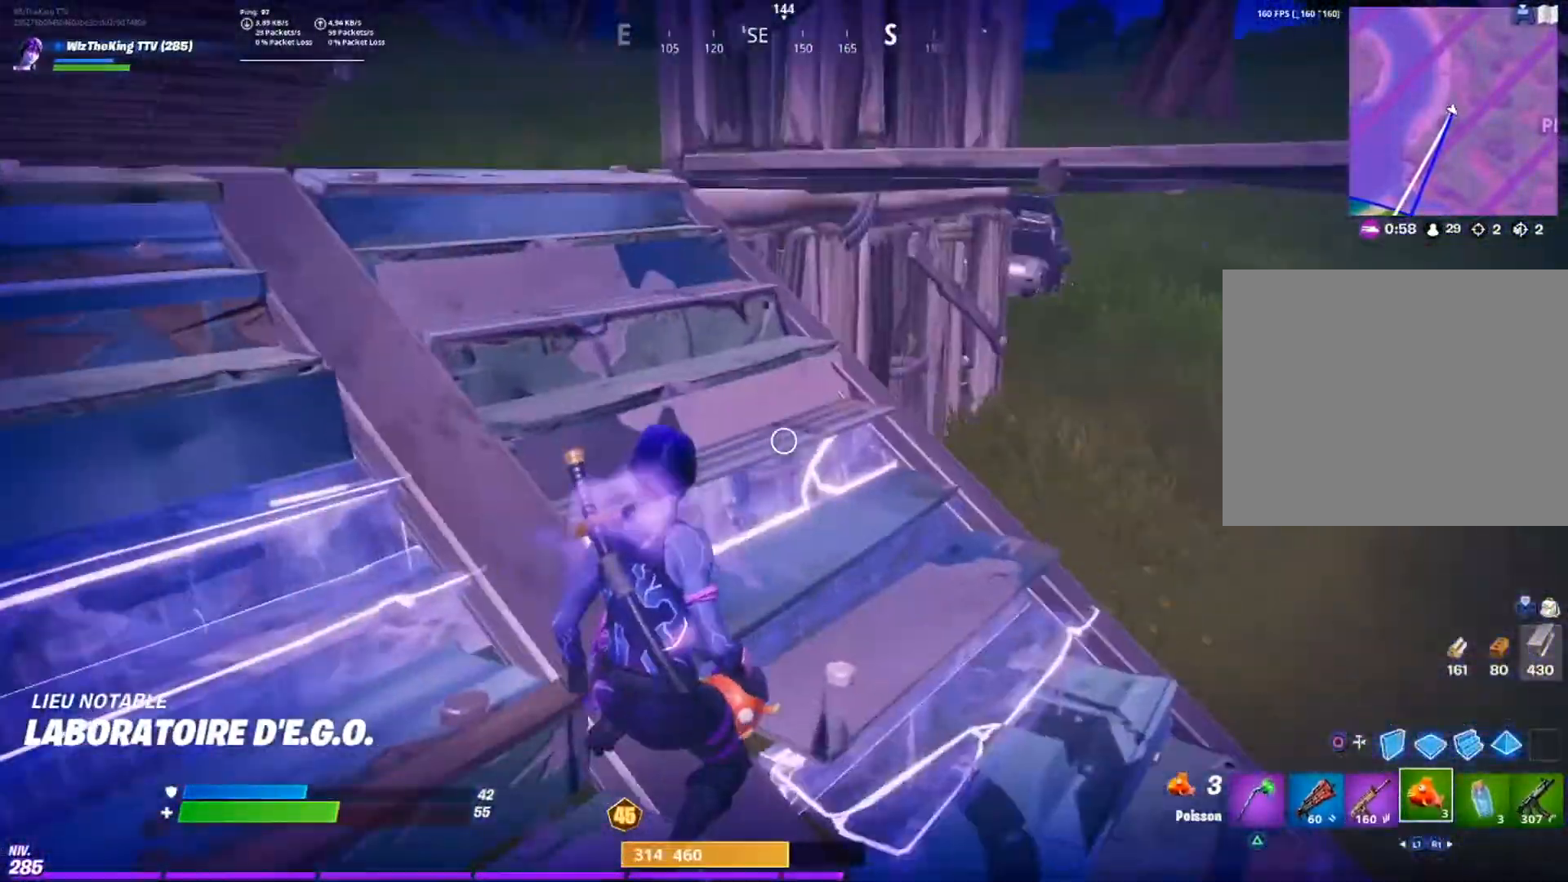
{"buttons": [], "left_stick": "up-right", "right_stick": "center", "events": [[67, "R3", "down"], [134, "right_stick", "right"], [167, "R3", "up"], [251, "right_stick", "center"]]}
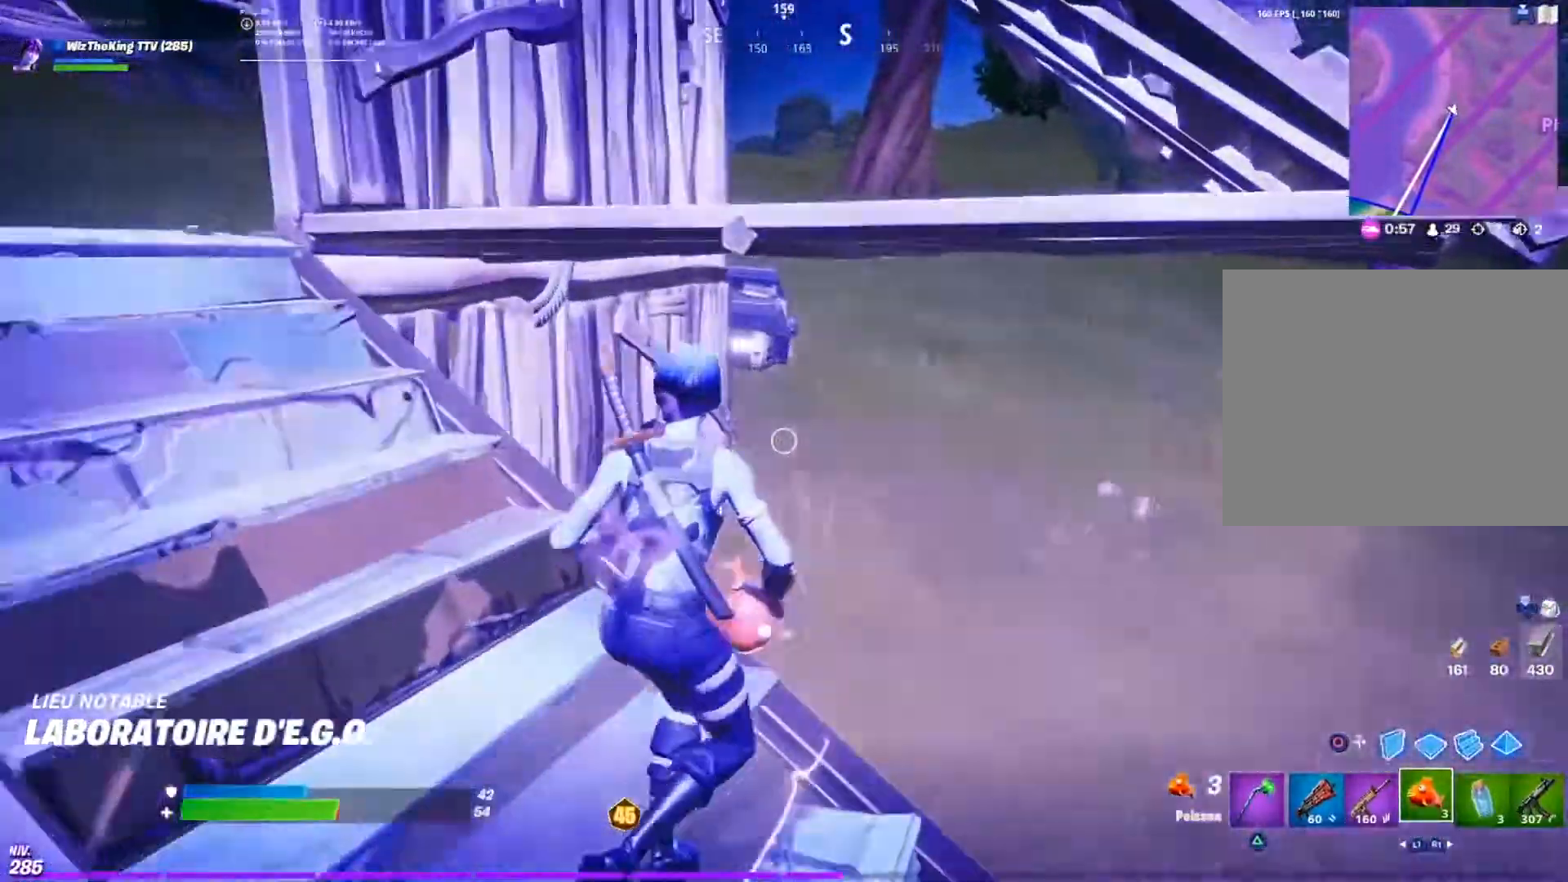
{"buttons": [], "left_stick": "up-right", "right_stick": "up-left", "events": [[150, "right_stick", "up-left"]]}
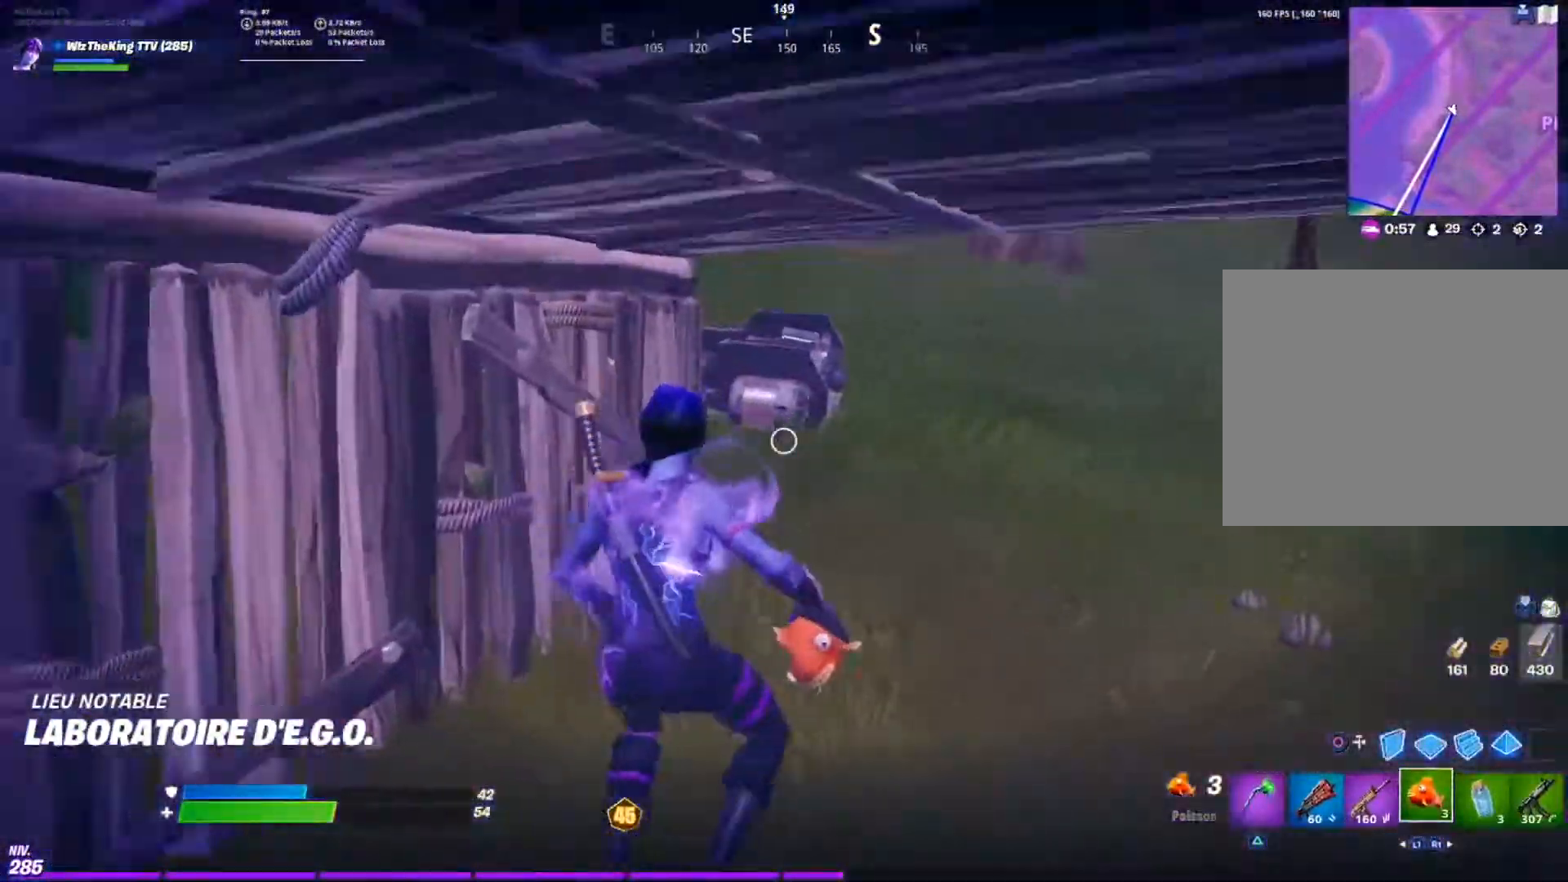
{"buttons": [], "left_stick": "up-right", "right_stick": "left", "events": [[251, "right_stick", "left"]]}
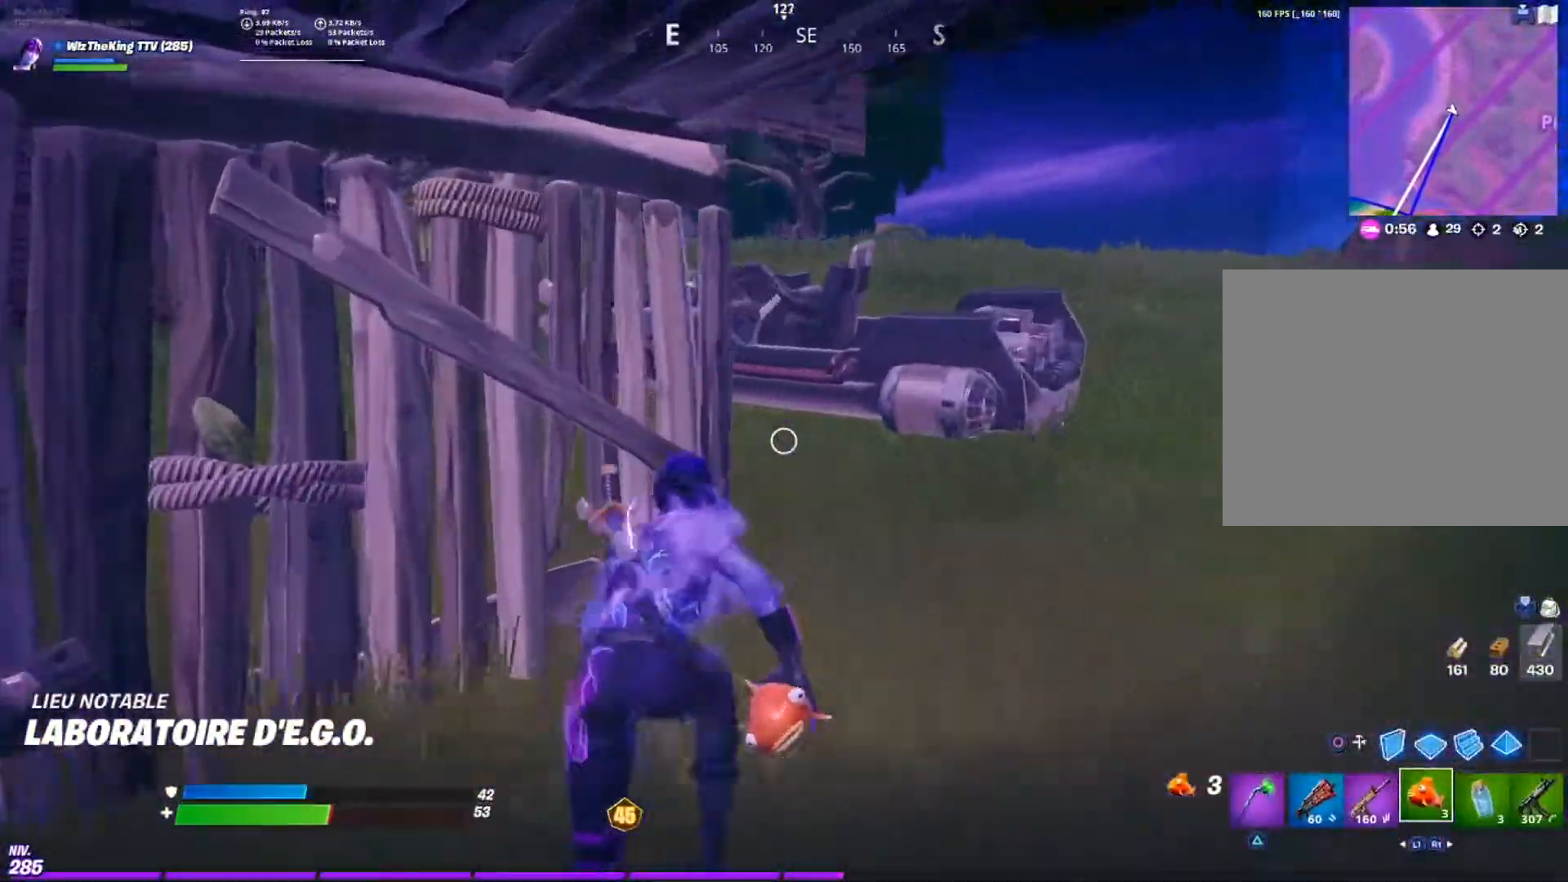
{"buttons": ["CIRCLE"], "left_stick": "up-right", "right_stick": "left", "events": [[450, "CIRCLE", "down"]]}
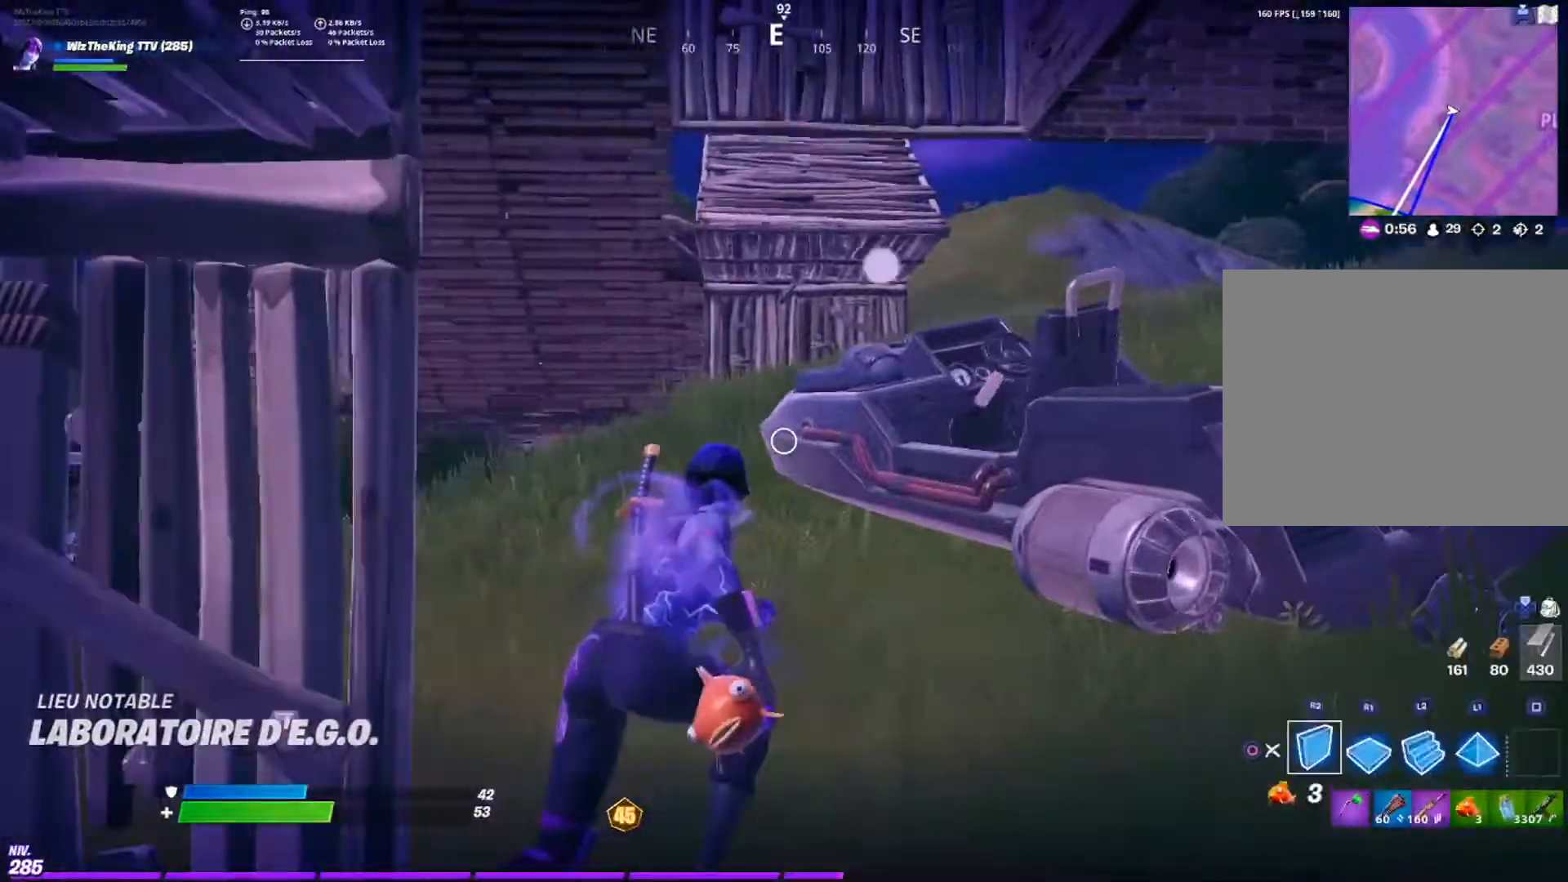
{"buttons": ["R2"], "left_stick": "down", "right_stick": "center", "events": [[51, "CIRCLE", "up"], [151, "left_stick", "right"], [284, "R2", "down"], [384, "left_stick", "down"], [451, "right_stick", "center"]]}